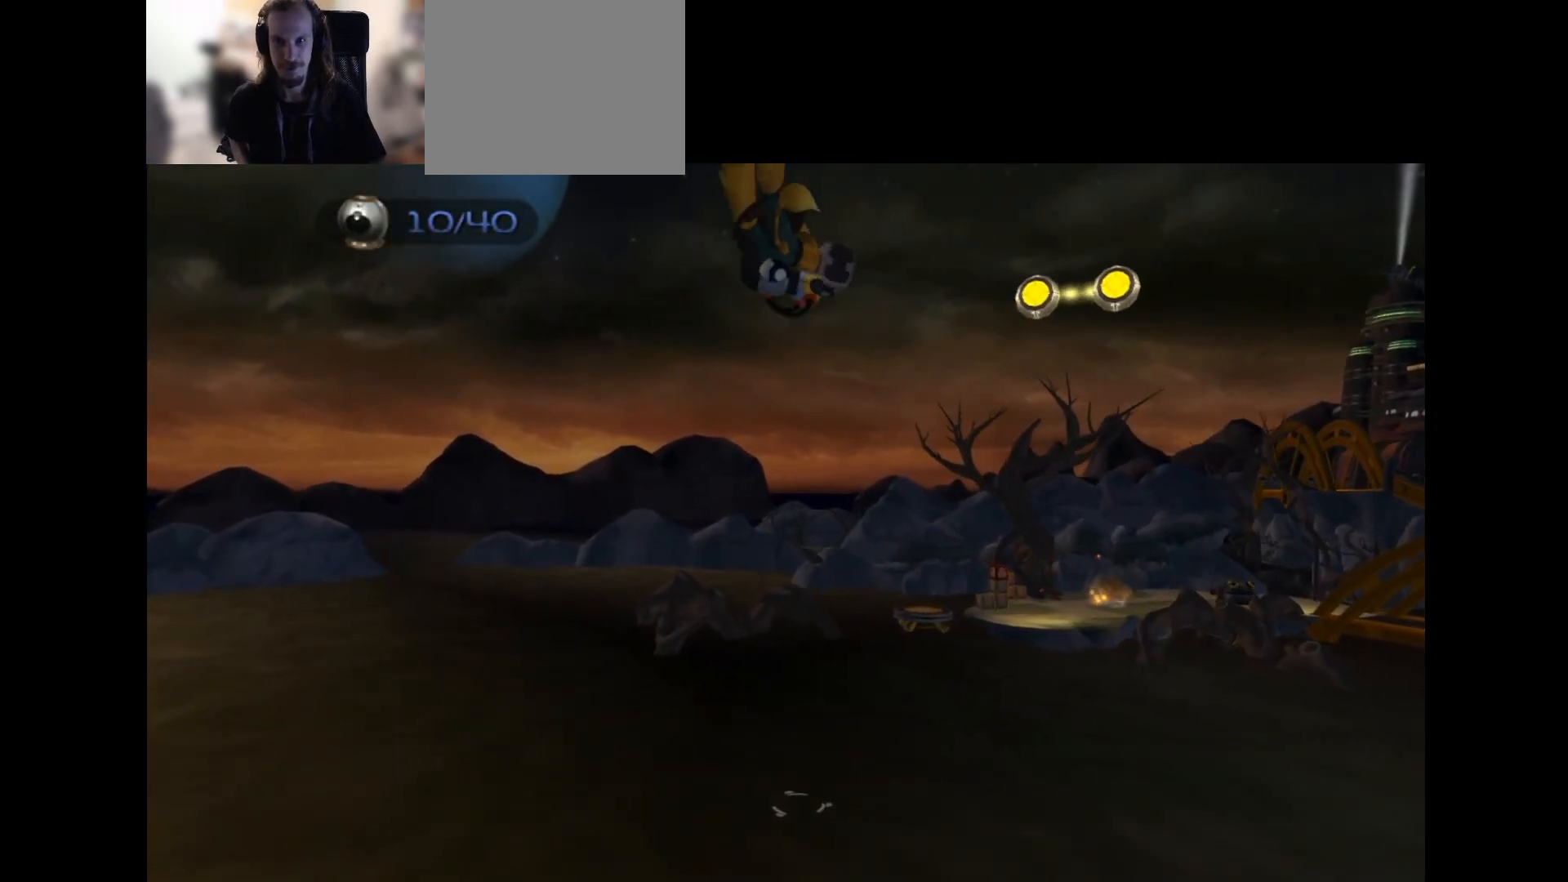
Gameplay with a controller (PlayStation layout); each line is a JSON object with the inputs held at the frame after it. "events" lists button and stick changes between this image and that frame as [ms after this image, input, new state], when the widget could be followed in between.
{"buttons": [], "left_stick": "down", "right_stick": "center", "events": [[33, "R2", "down"], [117, "R2", "up"], [483, "left_stick", "down"]]}
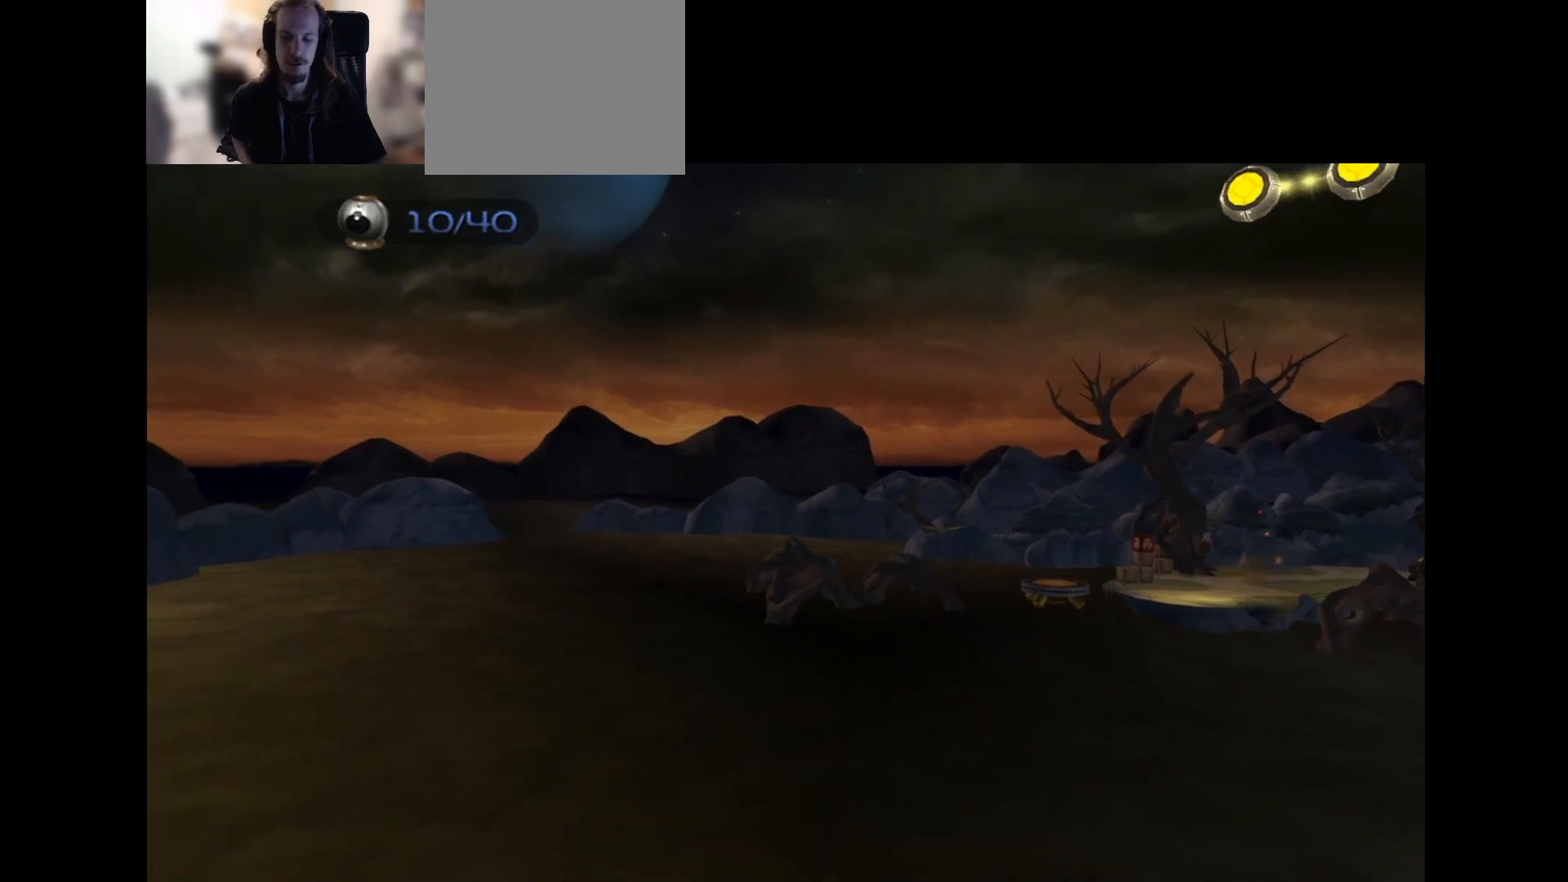
{"buttons": [], "left_stick": "left", "right_stick": "center", "events": [[233, "left_stick", "center"], [483, "left_stick", "left"]]}
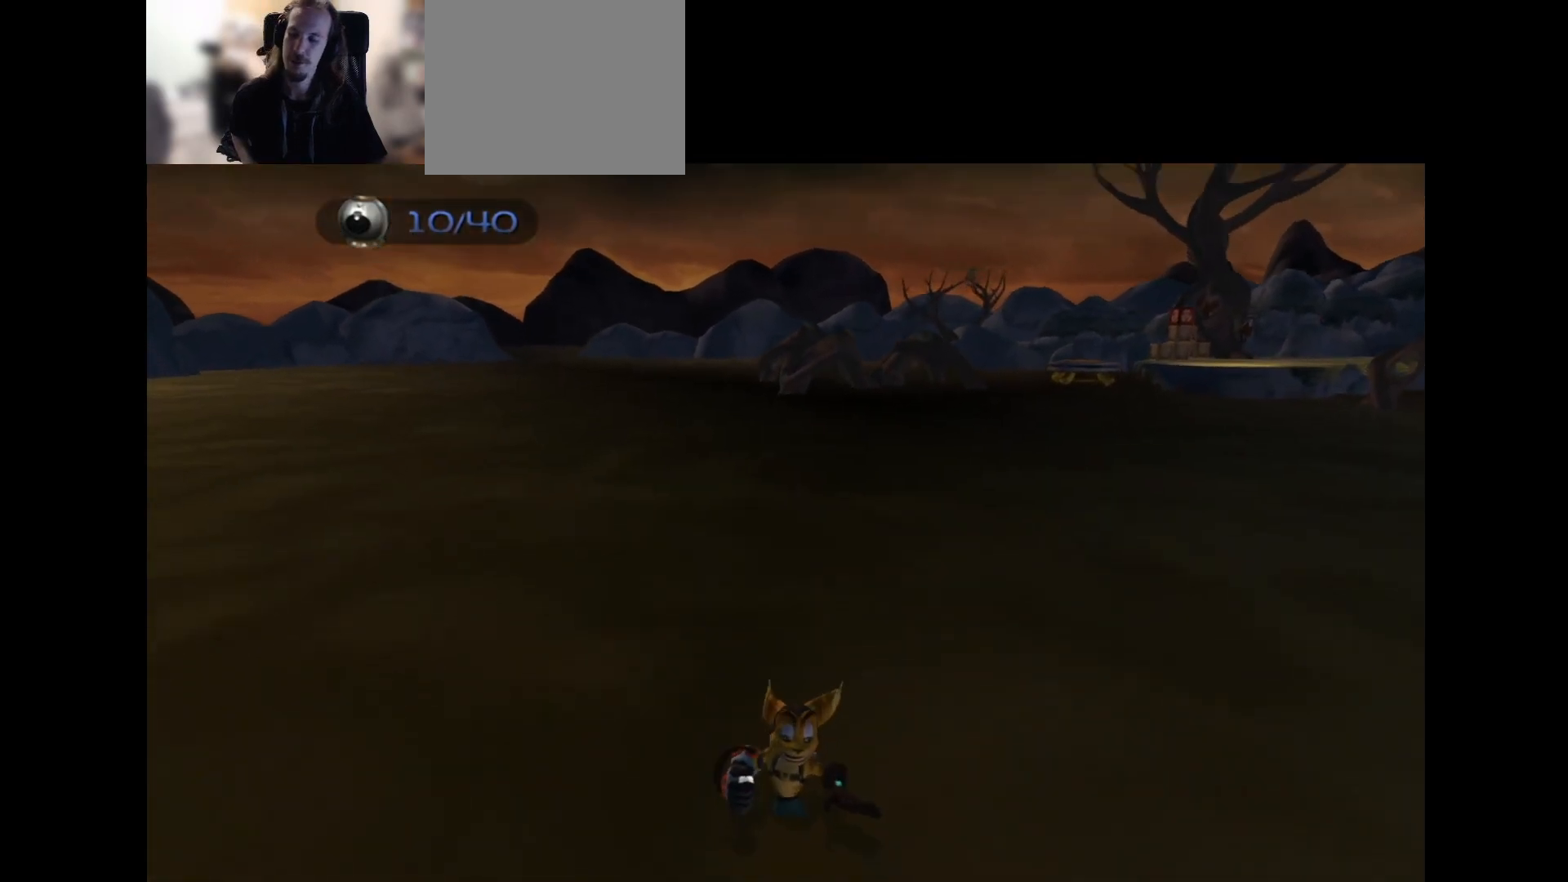
{"buttons": [], "left_stick": "up-left", "right_stick": "right", "events": [[33, "left_stick", "up-left"], [117, "right_stick", "right"], [333, "right_stick", "center"], [383, "right_stick", "right"]]}
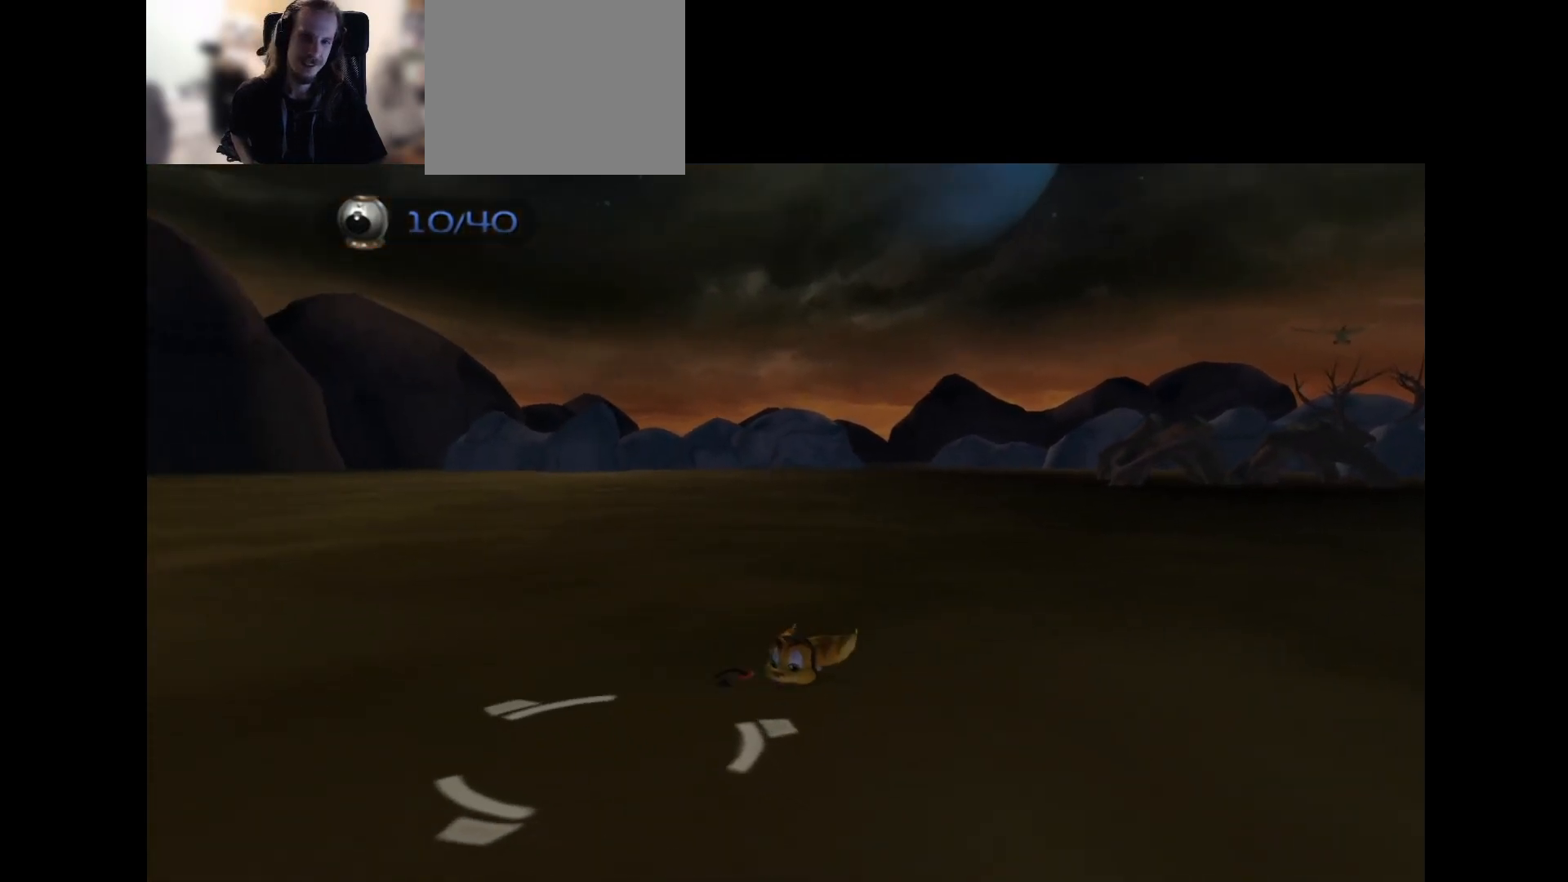
{"buttons": [], "left_stick": "up-left", "right_stick": "right", "events": [[83, "right_stick", "center"], [483, "right_stick", "right"]]}
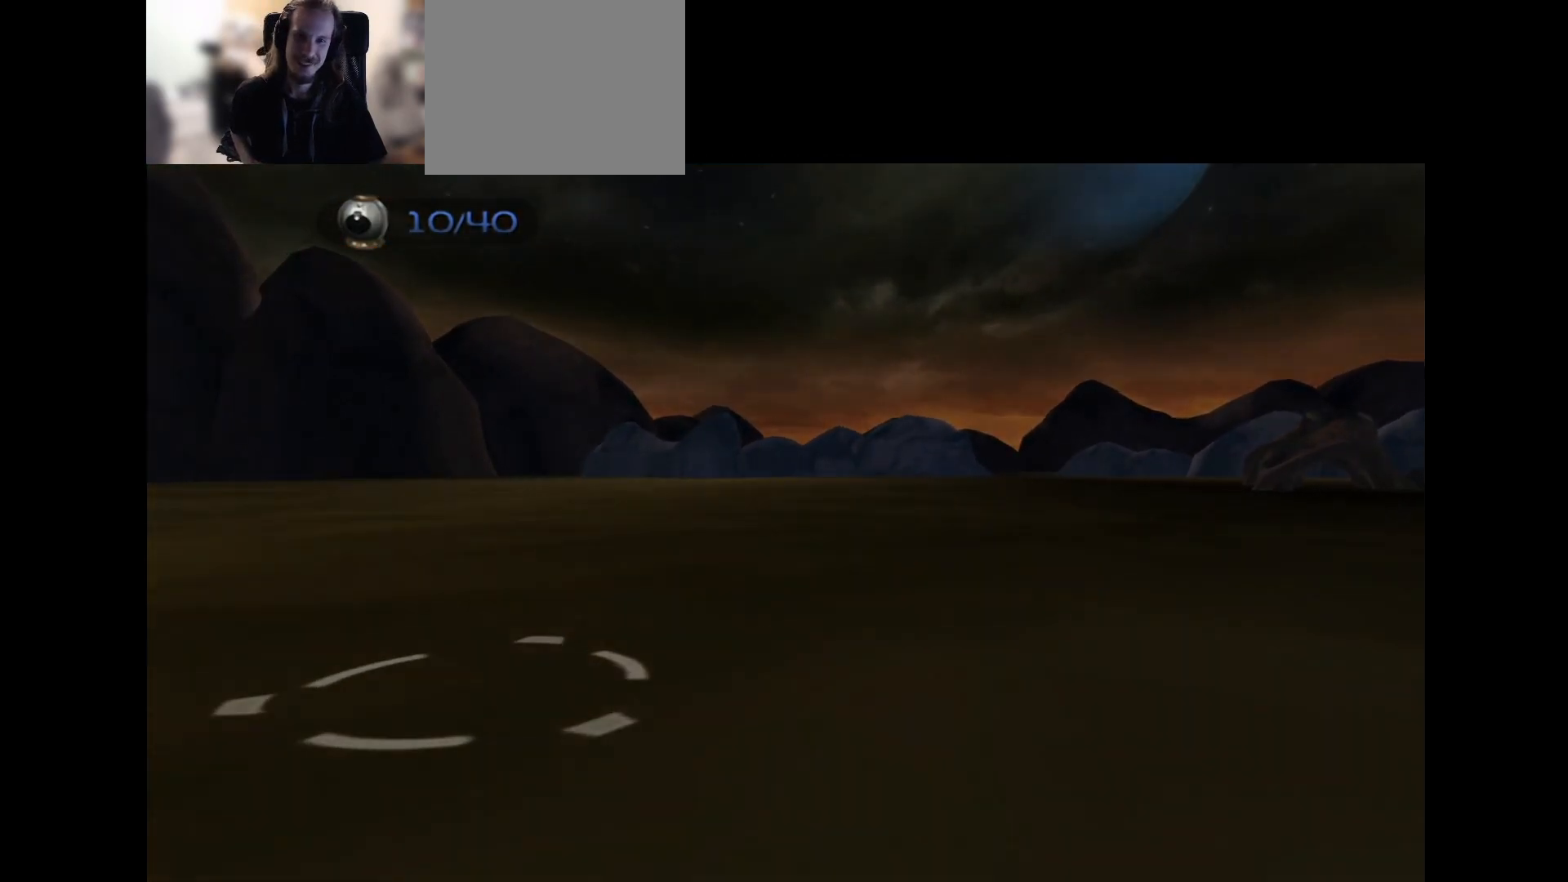
{"buttons": [], "left_stick": "up-left", "right_stick": "center", "events": [[483, "right_stick", "center"]]}
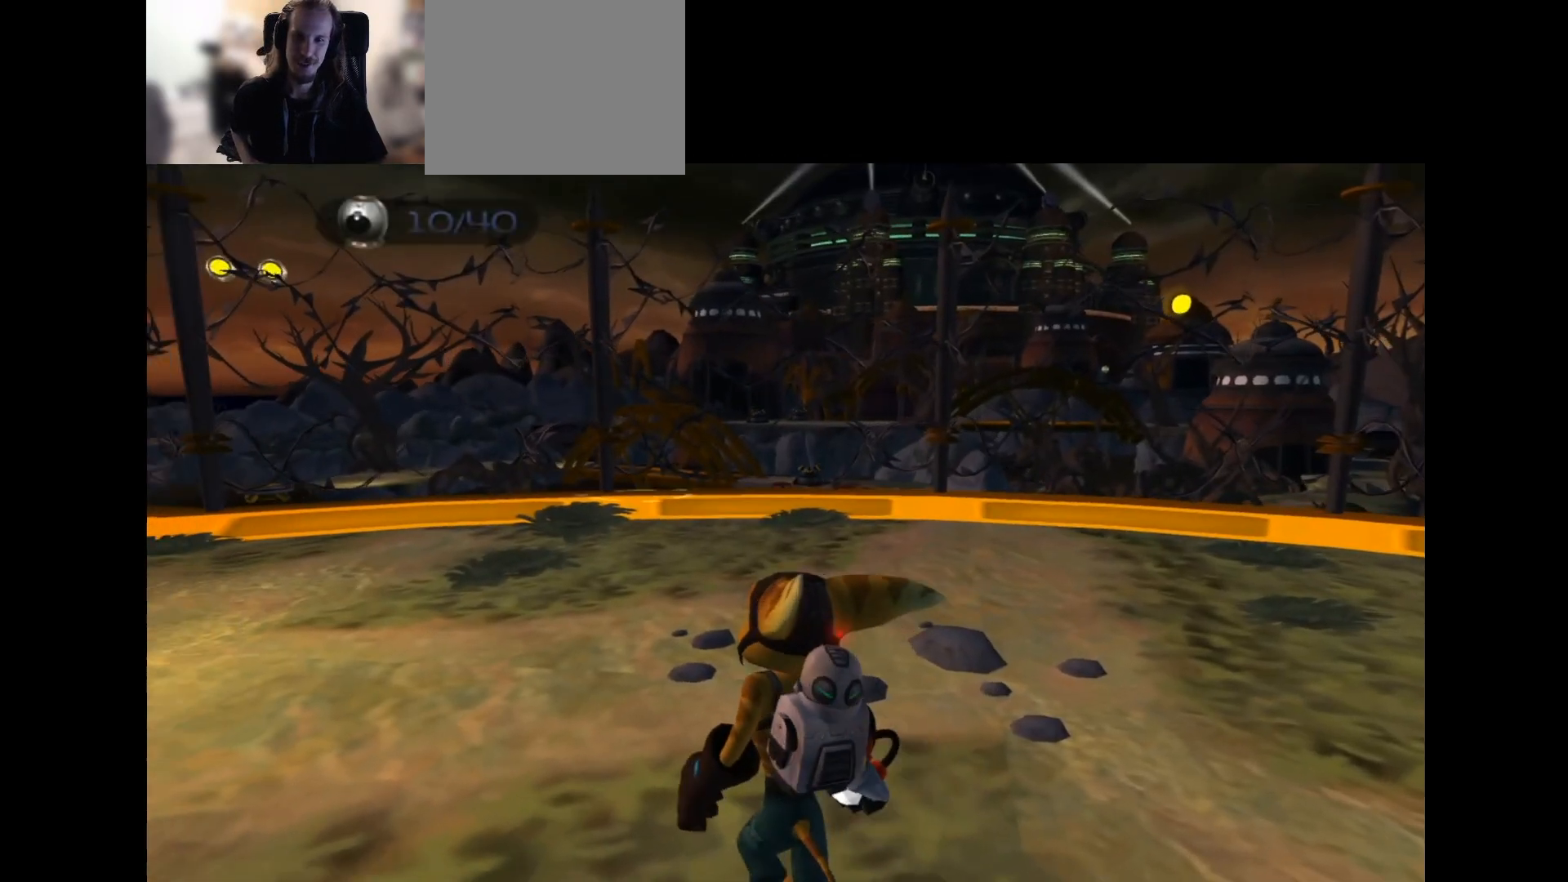
{"buttons": [], "left_stick": "up-left", "right_stick": "center", "events": [[50, "right_stick", "up-right"], [233, "right_stick", "center"]]}
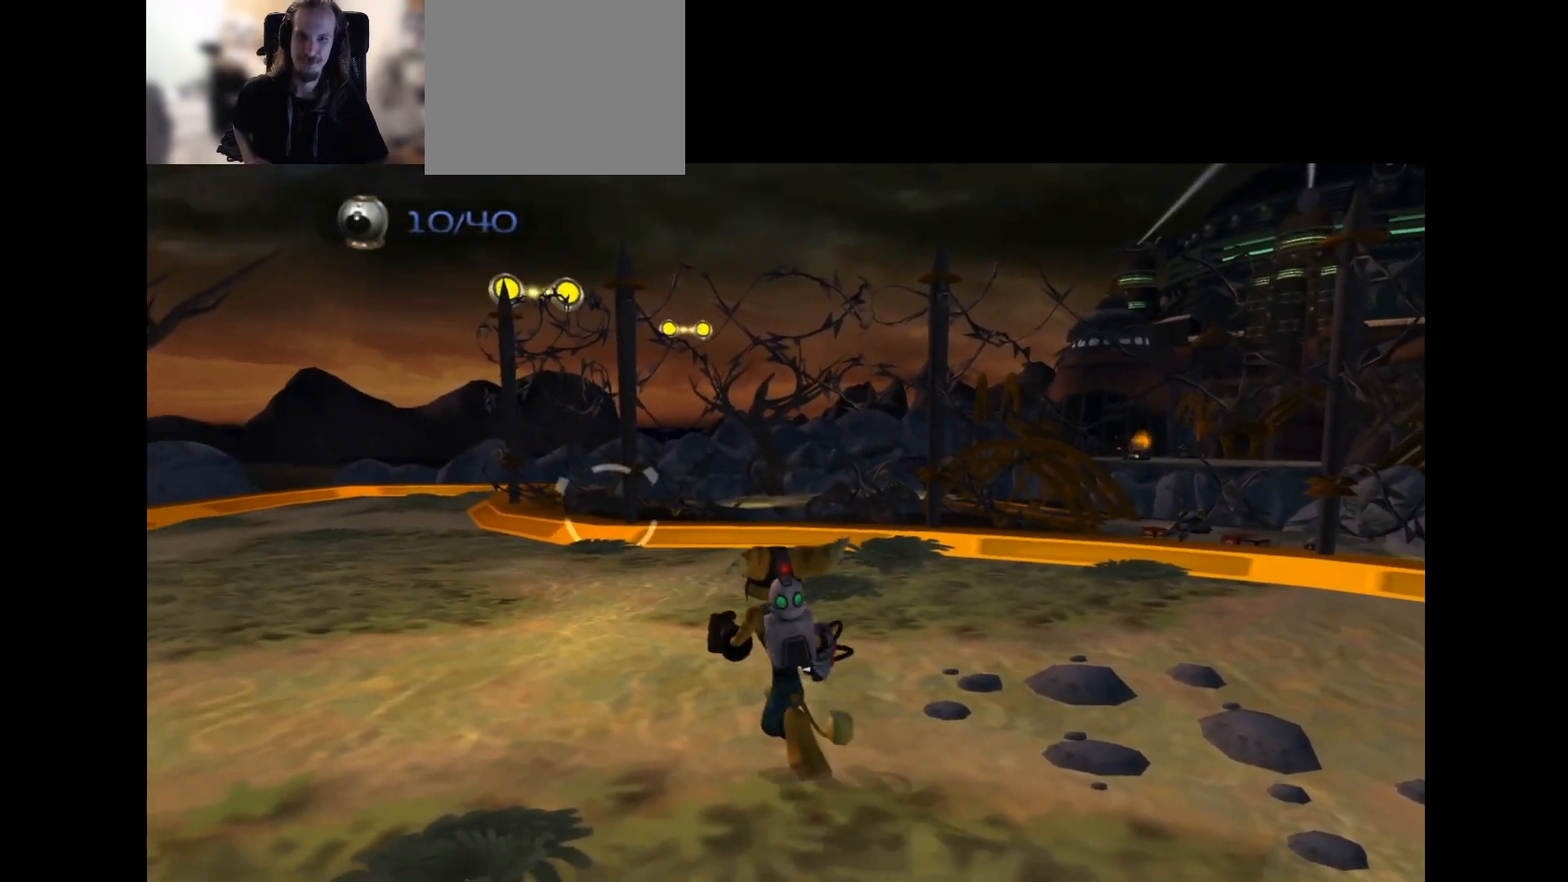
{"buttons": [], "left_stick": "center", "right_stick": "center", "events": [[167, "CROSS", "down"], [183, "R1", "down"], [300, "R1", "up"], [333, "CROSS", "up"], [383, "left_stick", "center"]]}
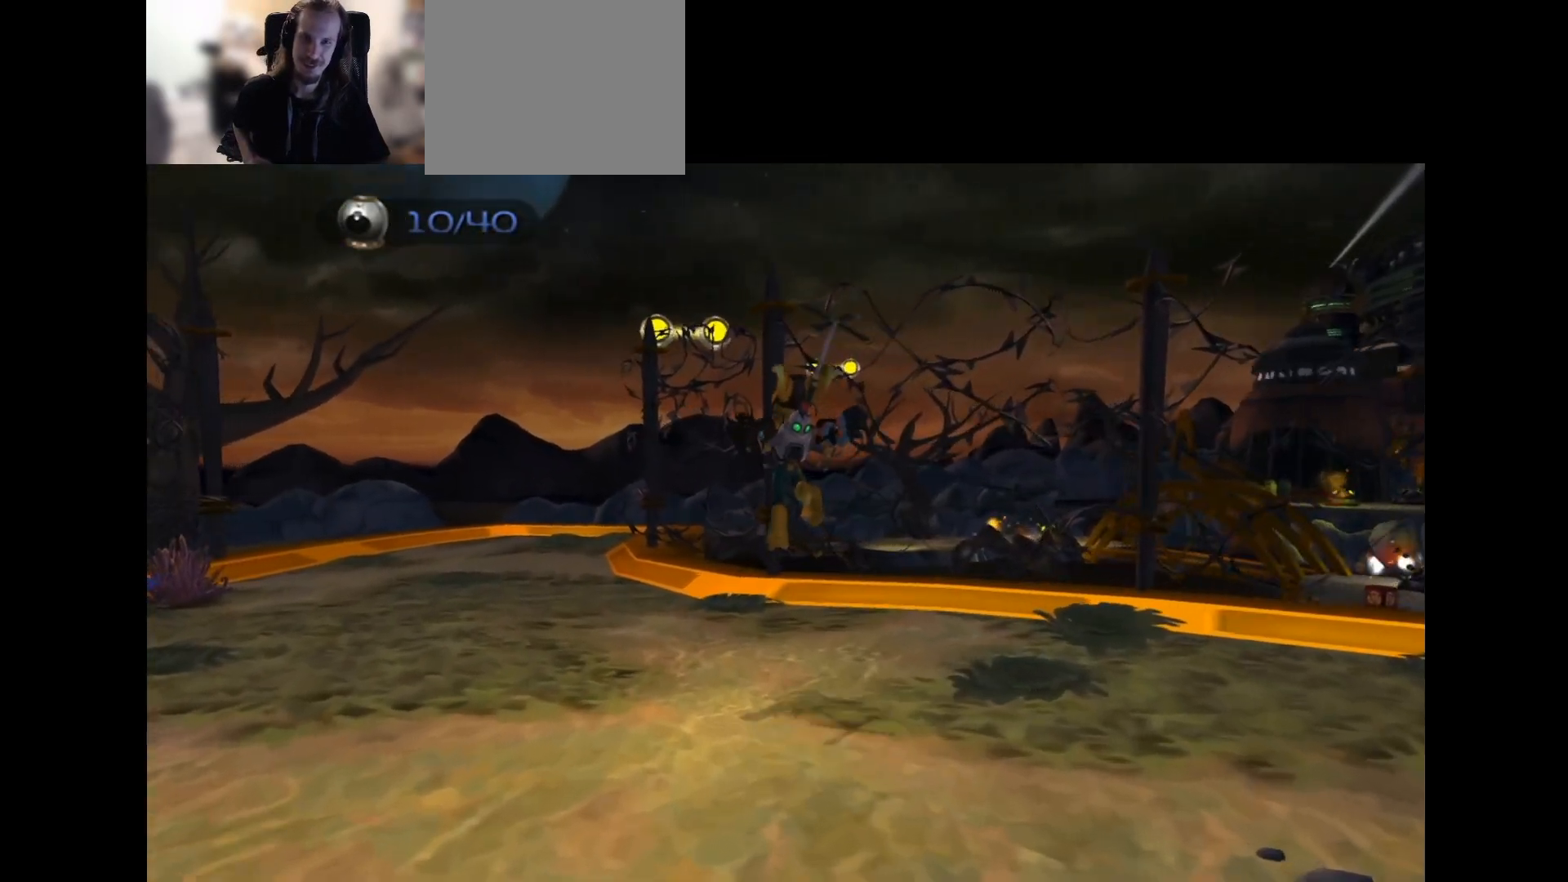
{"buttons": [], "left_stick": "center", "right_stick": "center", "events": []}
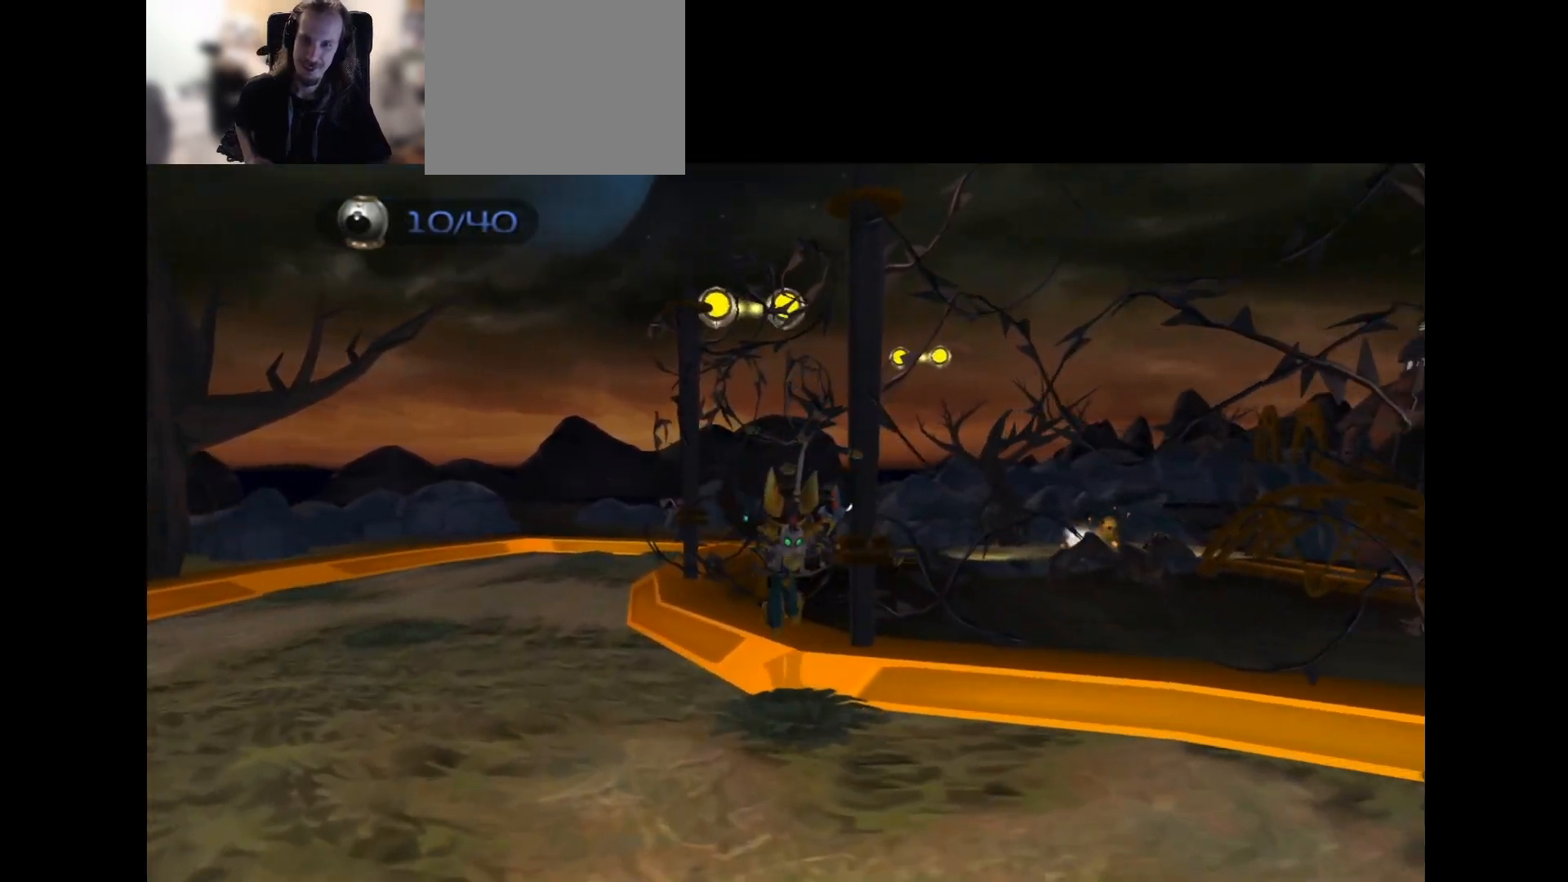
{"buttons": [], "left_stick": "up", "right_stick": "left", "events": [[367, "right_stick", "left"], [383, "left_stick", "up"]]}
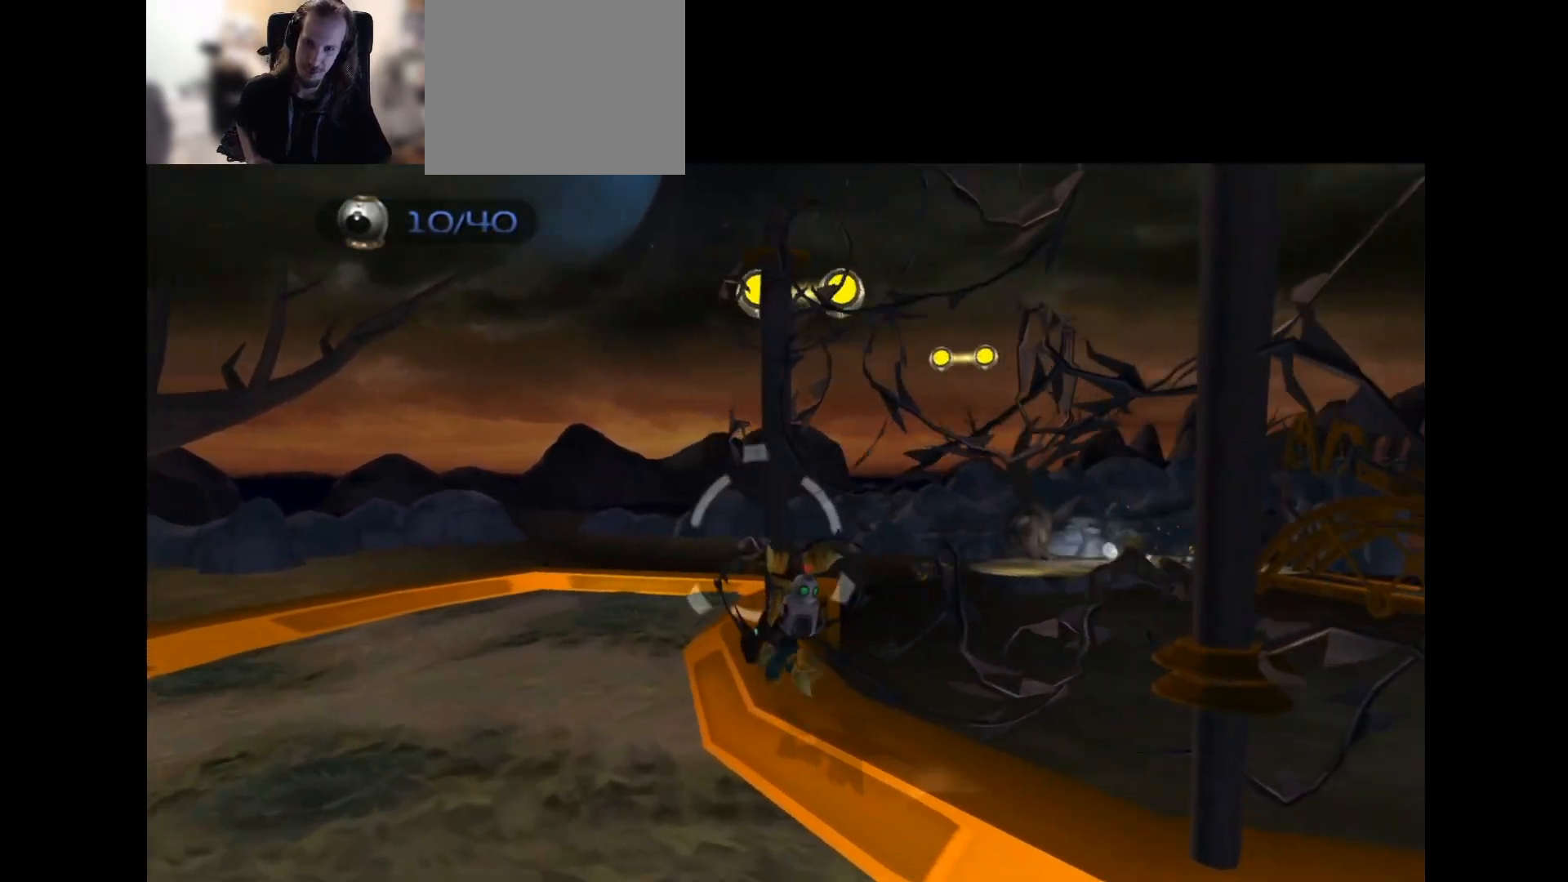
{"buttons": [], "left_stick": "up", "right_stick": "center", "events": [[183, "right_stick", "center"]]}
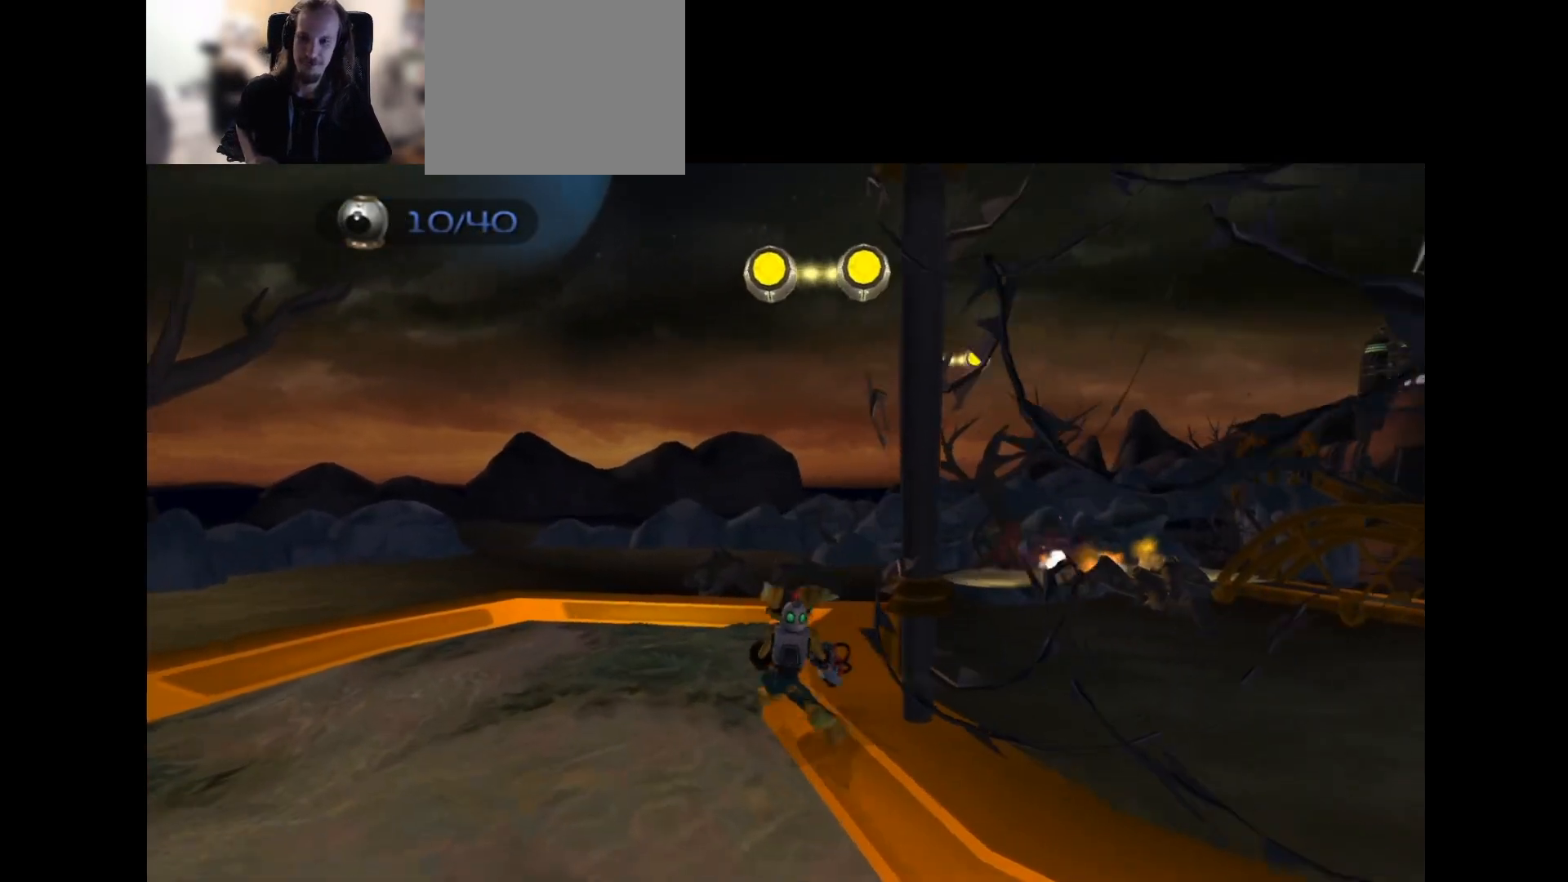
{"buttons": ["DPAD_UP"], "left_stick": "center", "right_stick": "center", "events": [[33, "right_stick", "left"], [233, "right_stick", "center"], [250, "left_stick", "center"], [383, "DPAD_UP", "down"]]}
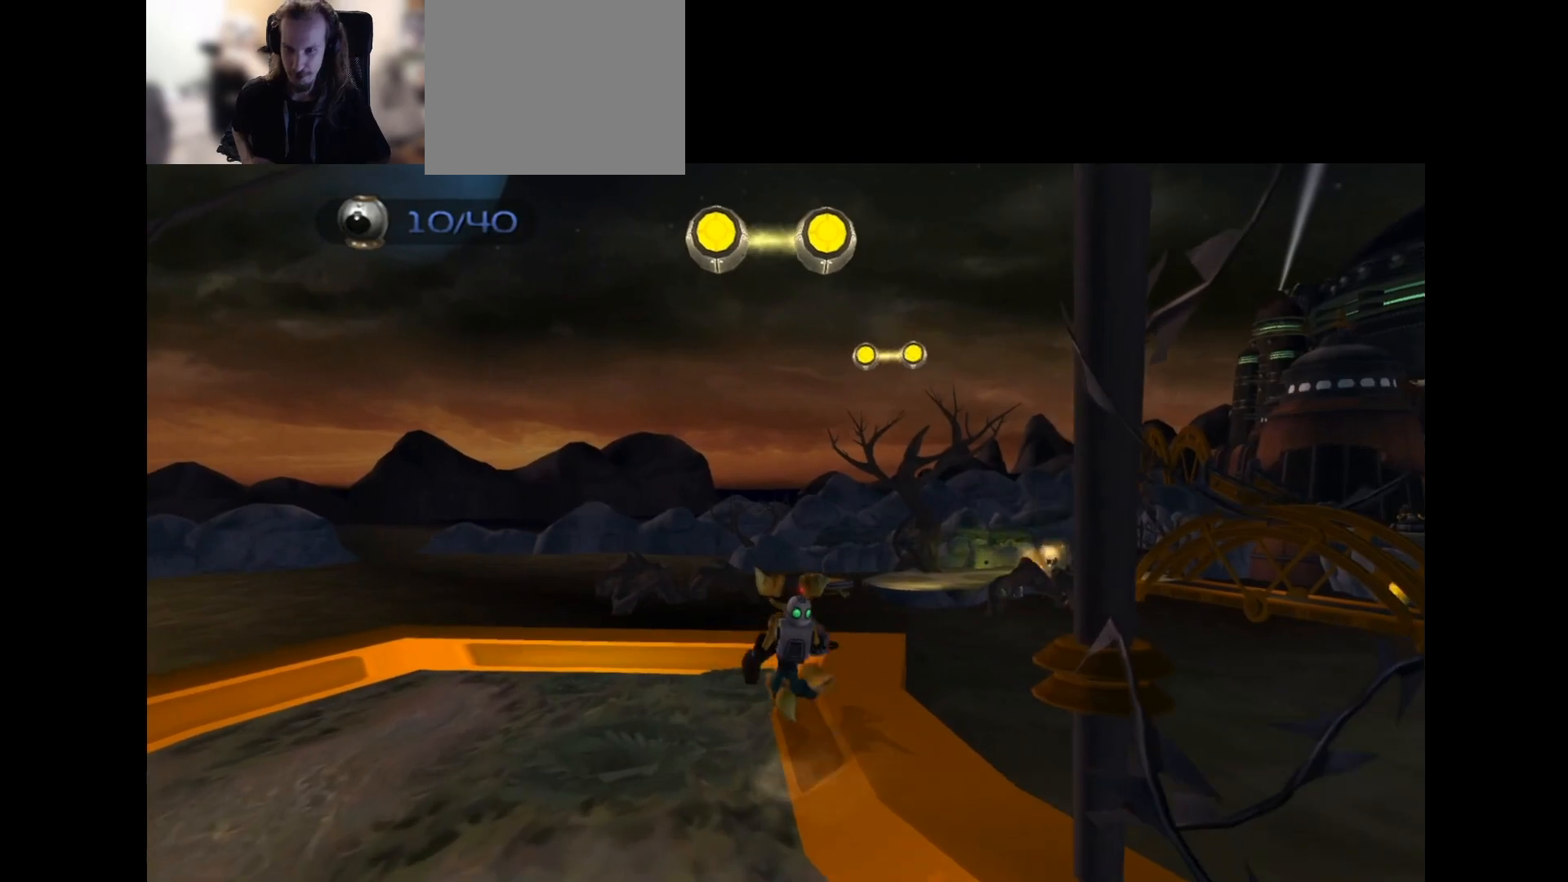
{"buttons": ["DPAD_UP"], "left_stick": "center", "right_stick": "center", "events": [[117, "right_stick", "up-right"], [200, "right_stick", "center"]]}
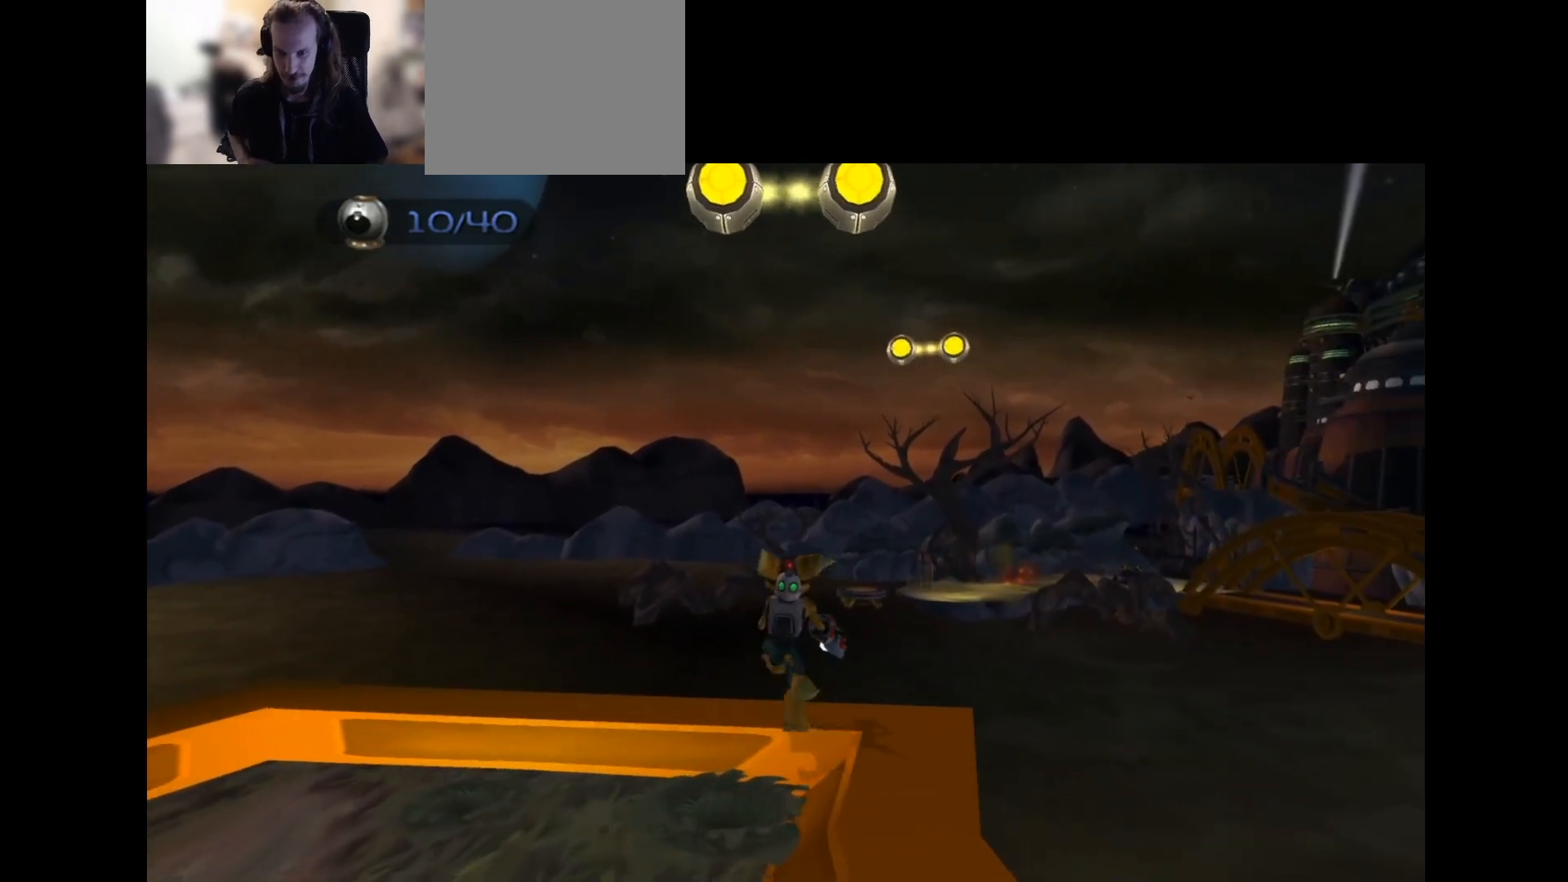
{"buttons": ["R1", "R2", "DPAD_UP", "DPAD_LEFT"], "left_stick": "center", "right_stick": "center", "events": [[183, "CROSS", "down"], [233, "CROSS", "up"], [233, "R1", "down"], [233, "R2", "down"], [283, "DPAD_UP", "up"], [333, "R1", "up"], [333, "R2", "up"], [367, "DPAD_LEFT", "down"], [383, "R1", "down"], [383, "R2", "down"], [417, "R2", "up"], [450, "DPAD_LEFT", "up"], [450, "R2", "down"], [483, "DPAD_LEFT", "down"], [500, "DPAD_UP", "down"]]}
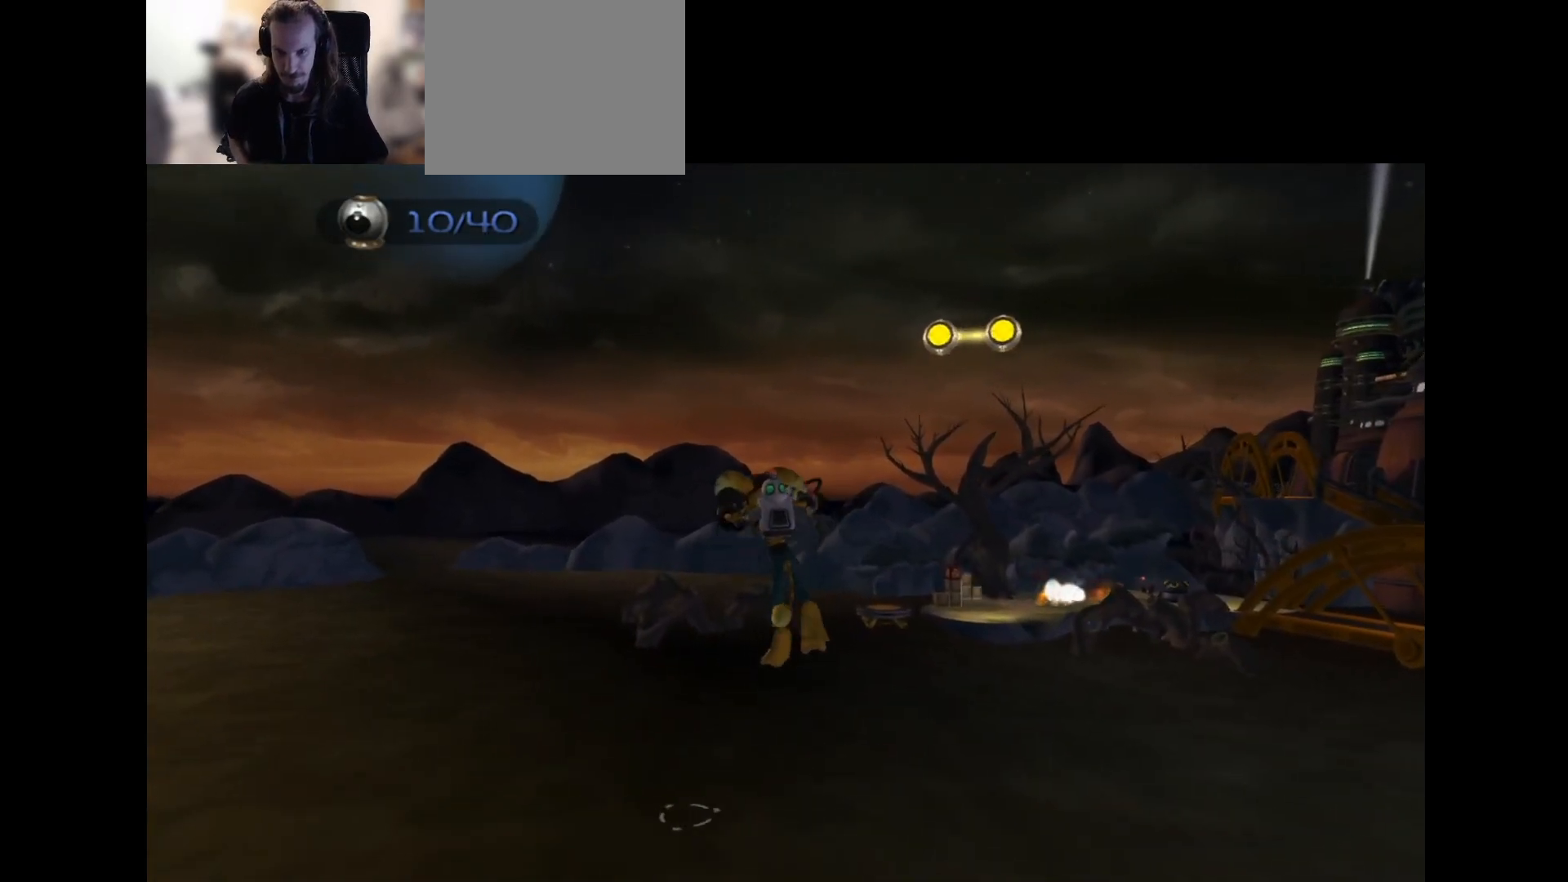
{"buttons": ["DPAD_LEFT"], "left_stick": "center", "right_stick": "center", "events": [[33, "DPAD_UP", "up"], [83, "DPAD_LEFT", "up"], [117, "DPAD_LEFT", "down"], [133, "R2", "up"], [183, "R1", "up"], [183, "R2", "down"], [200, "DPAD_LEFT", "up"], [200, "R2", "up"], [233, "DPAD_LEFT", "down"], [267, "DPAD_DOWN", "down"], [267, "R1", "down"], [300, "DPAD_DOWN", "up"], [300, "DPAD_LEFT", "up"], [300, "R2", "down"], [333, "R1", "up"], [333, "R2", "up"], [367, "DPAD_LEFT", "down"], [450, "DPAD_LEFT", "up"], [450, "R2", "down"], [500, "DPAD_LEFT", "down"], [500, "R2", "up"]]}
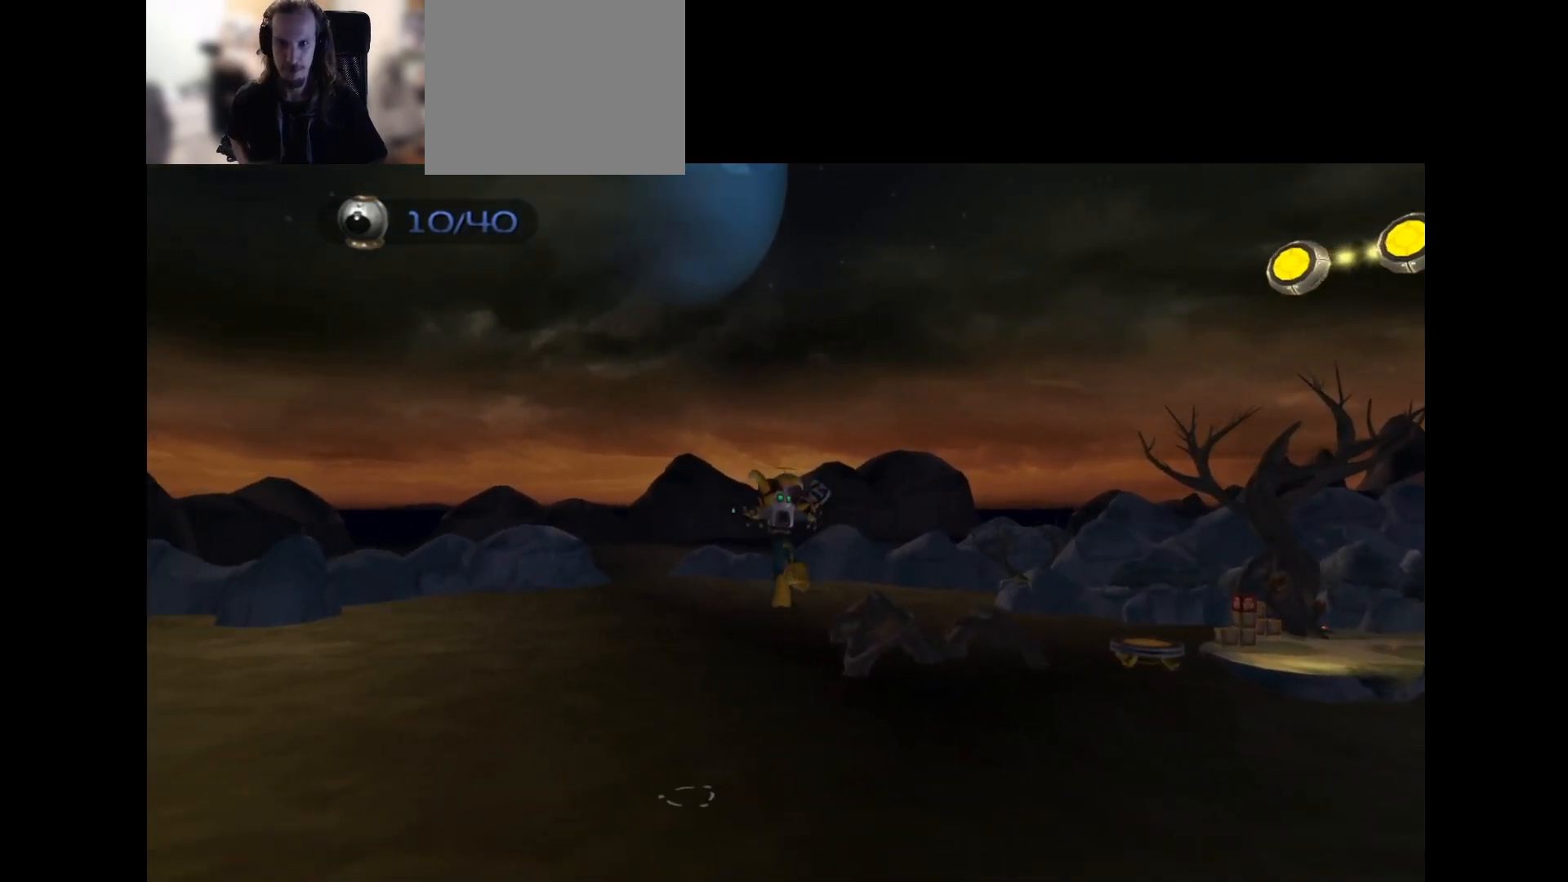
{"buttons": ["R1", "R2"], "left_stick": "center", "right_stick": "center"}
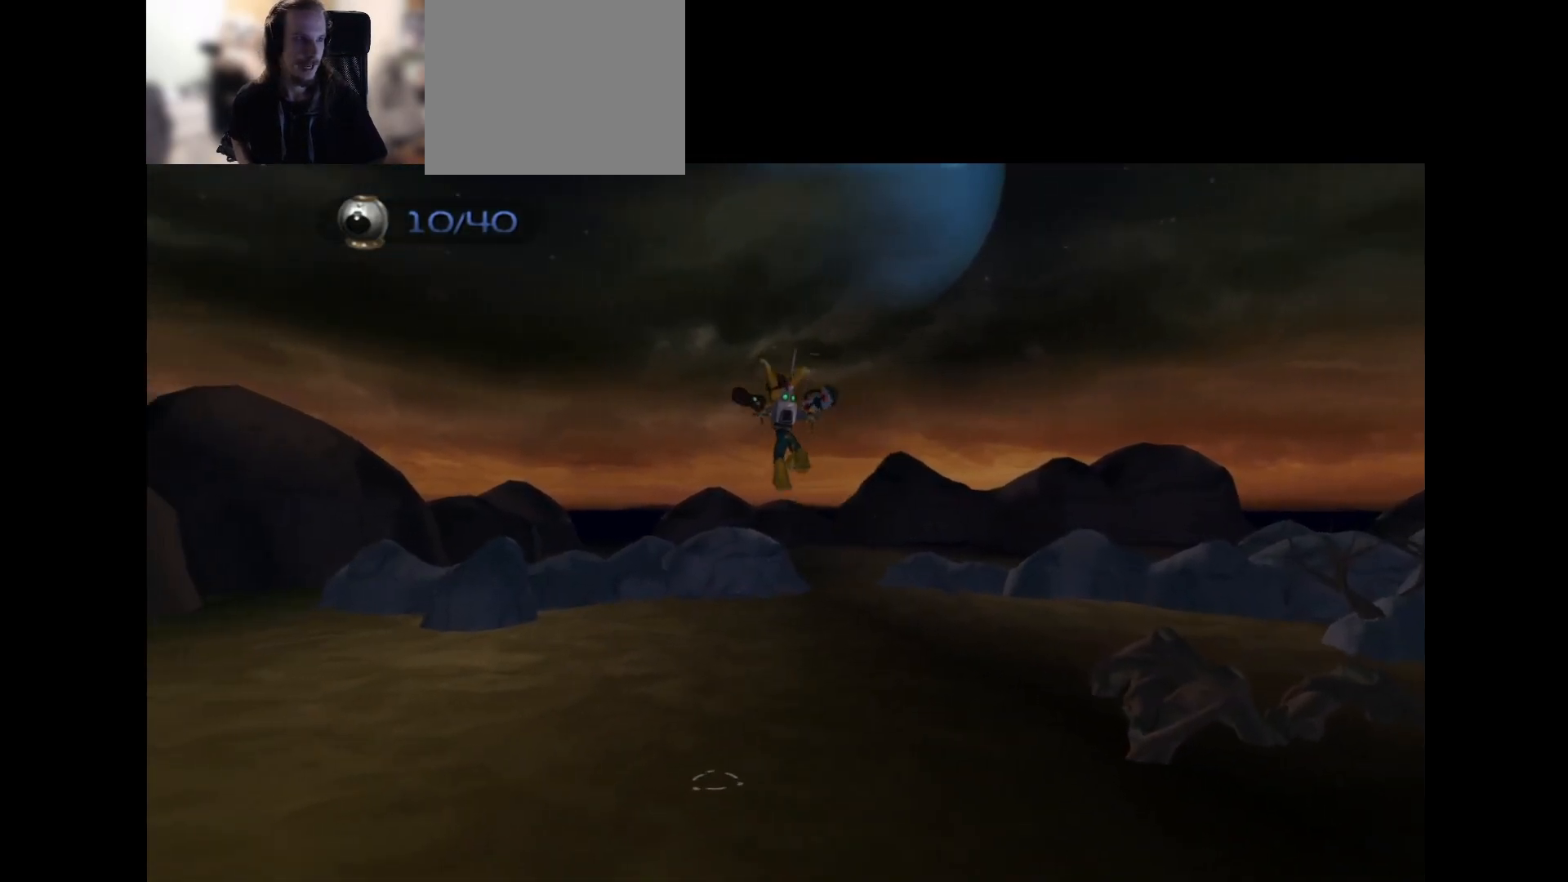
{"buttons": [], "left_stick": "center", "right_stick": "center", "events": [[50, "R1", "up"], [83, "R2", "up"]]}
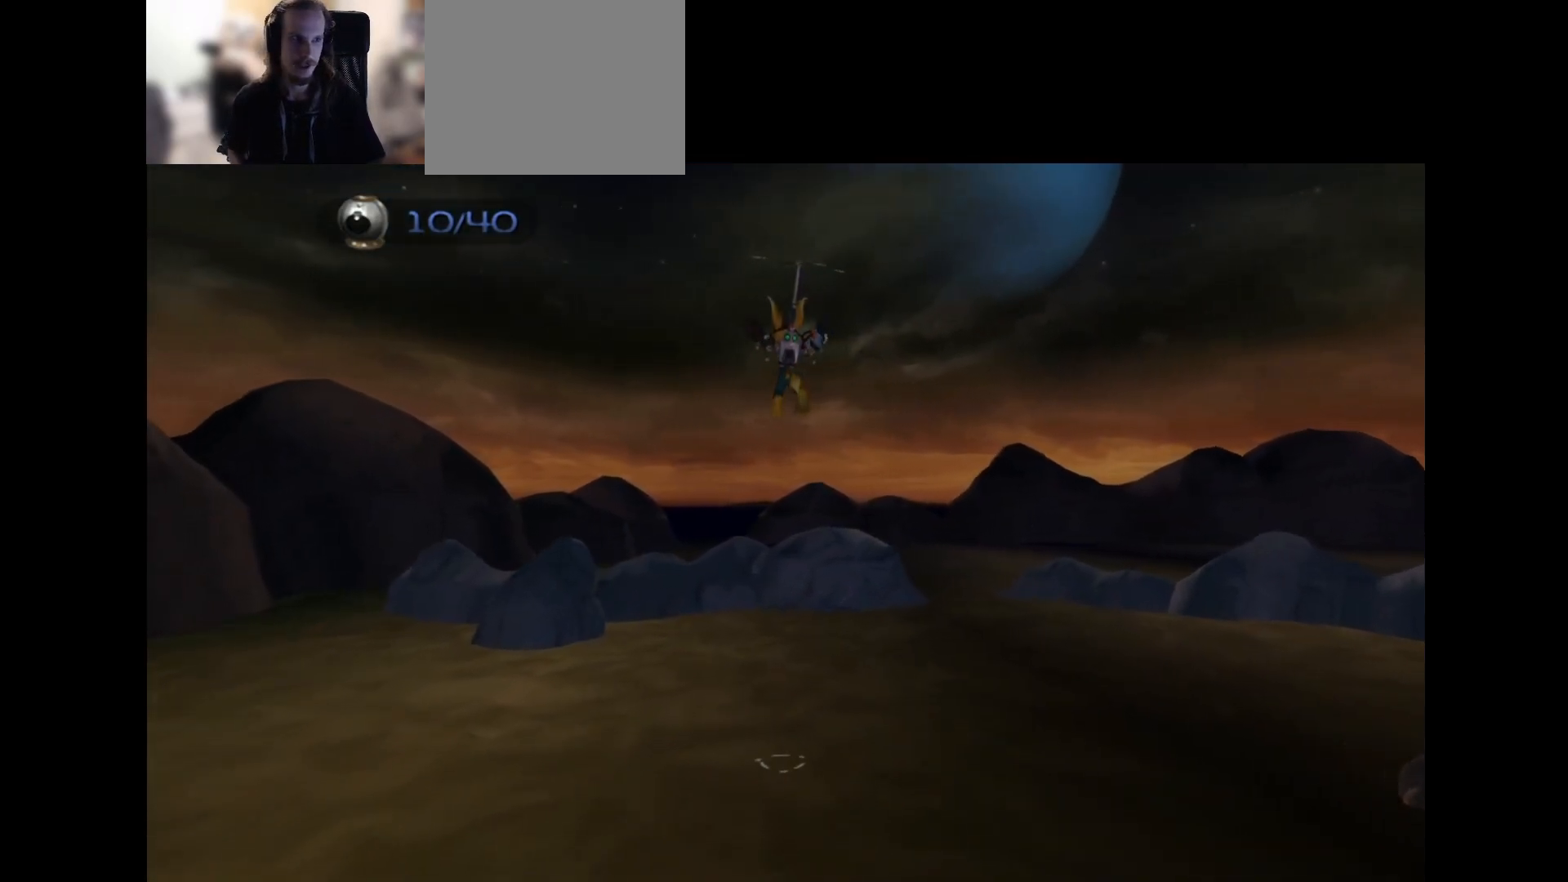
{"buttons": [], "left_stick": "center", "right_stick": "center", "events": []}
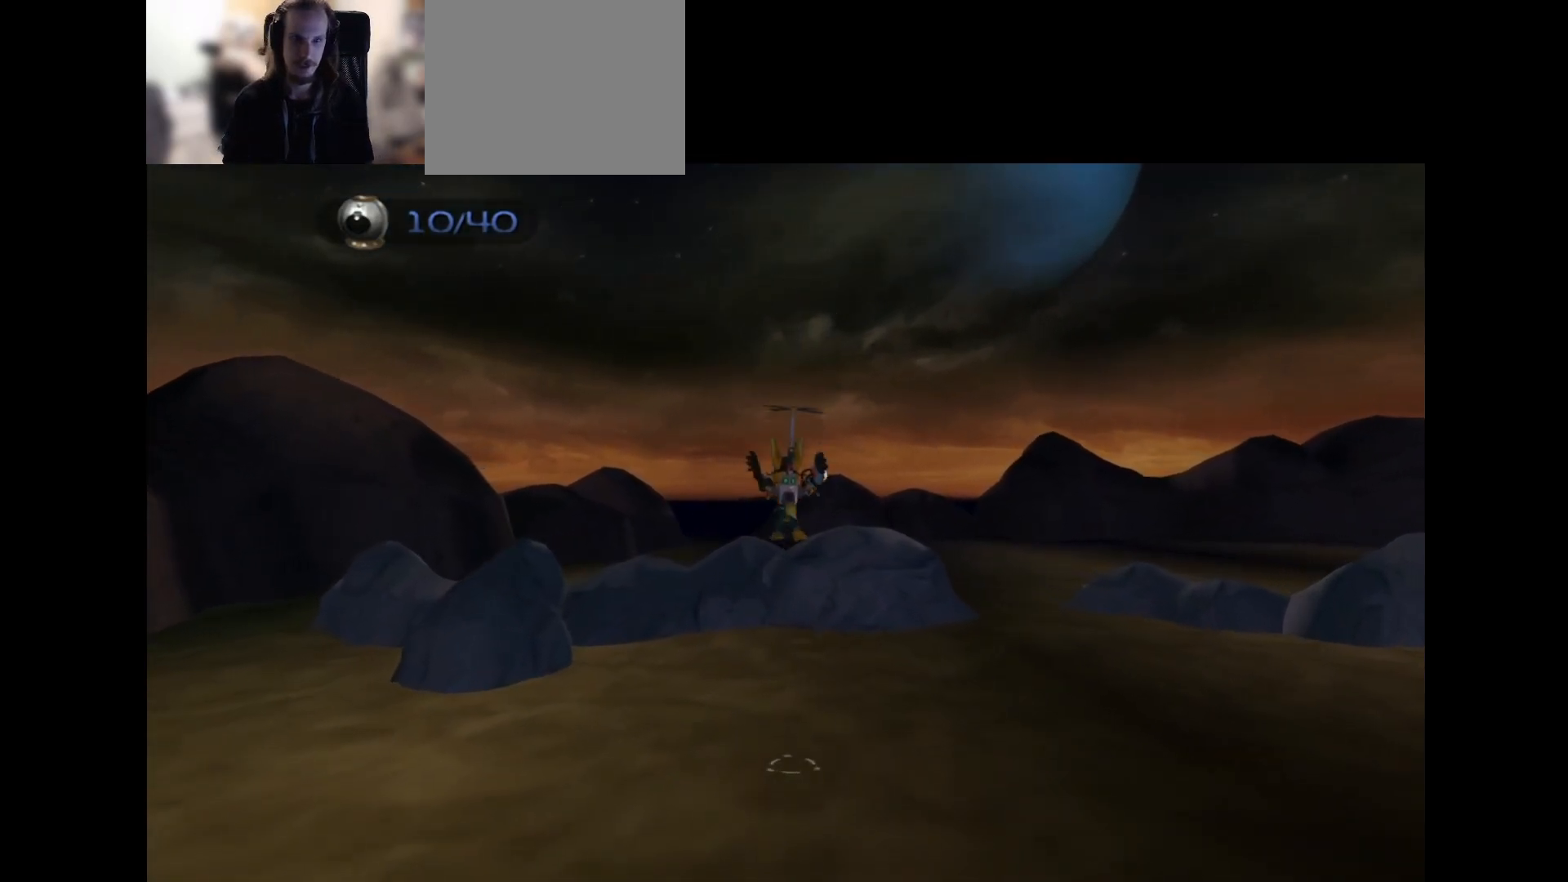
{"buttons": [], "left_stick": "center", "right_stick": "center", "events": []}
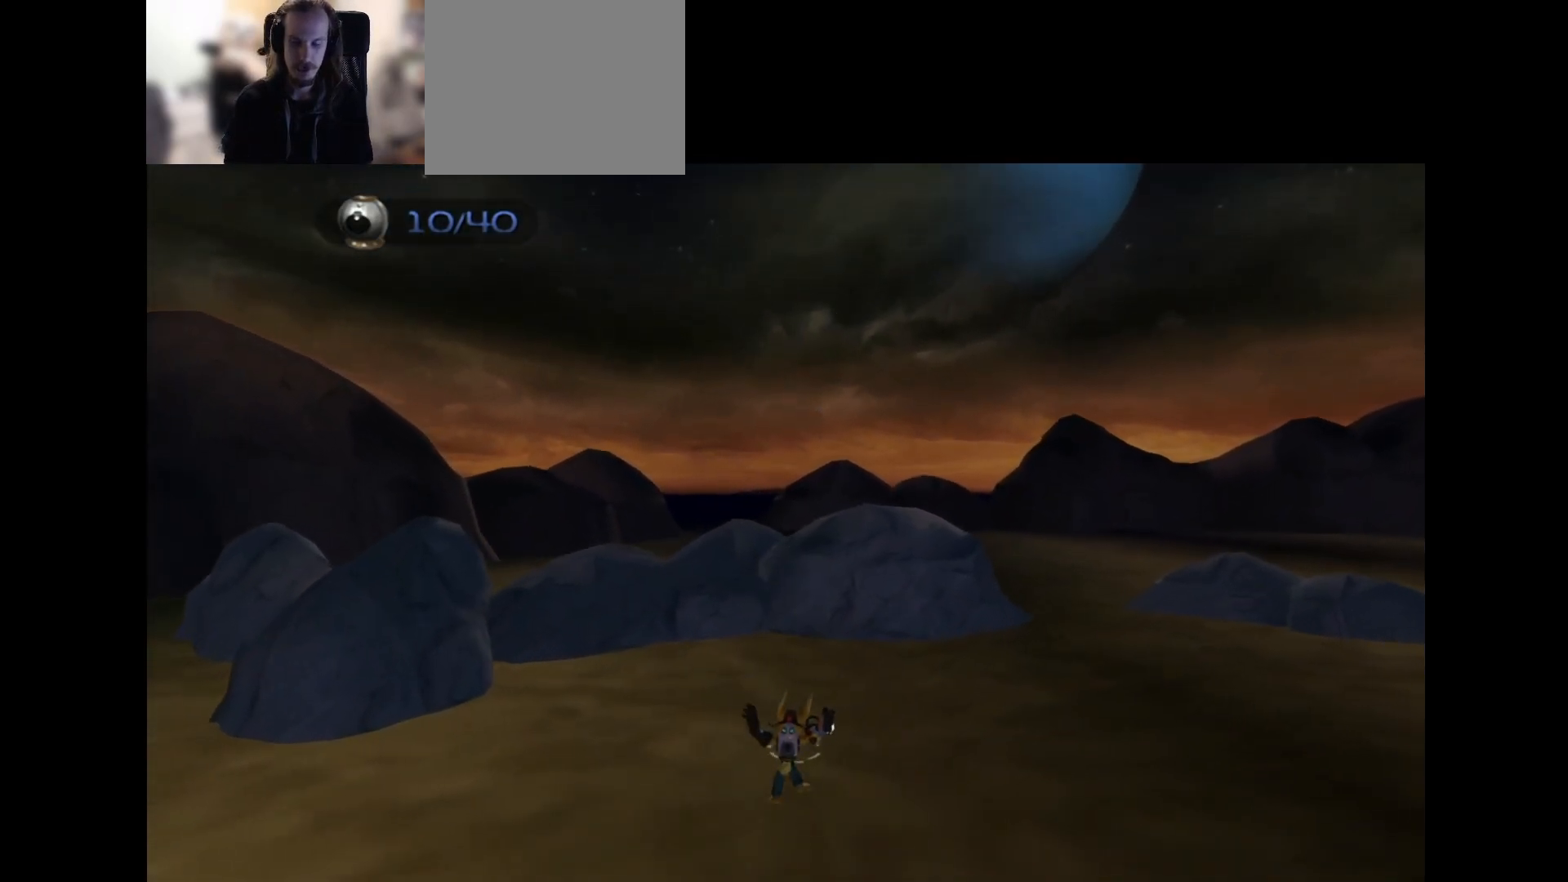
{"buttons": [], "left_stick": "center", "right_stick": "center", "events": []}
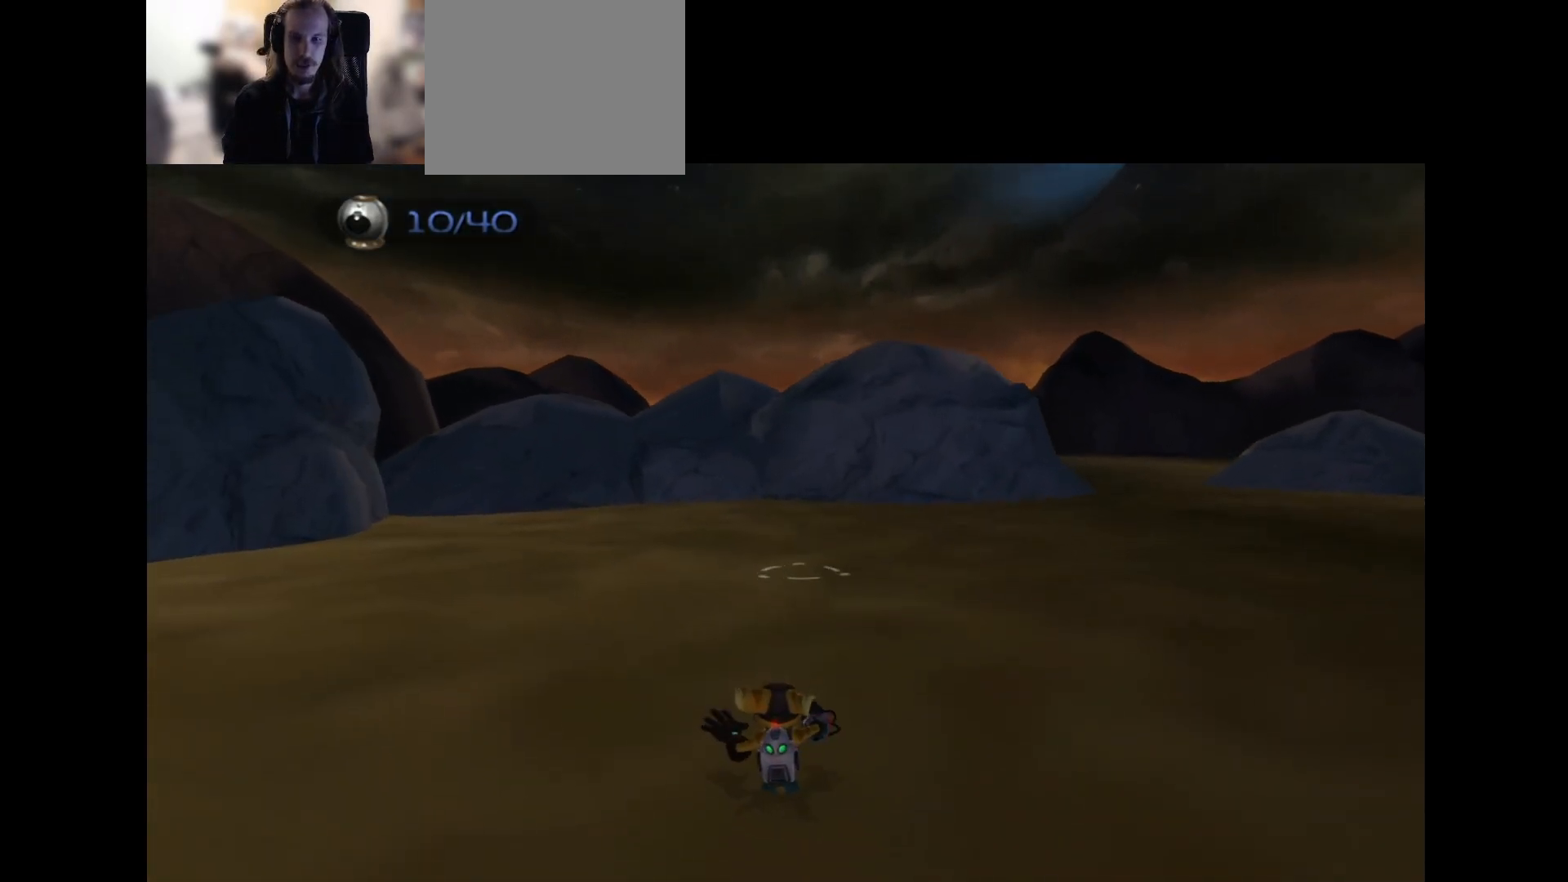
{"buttons": [], "left_stick": "center", "right_stick": "center", "events": []}
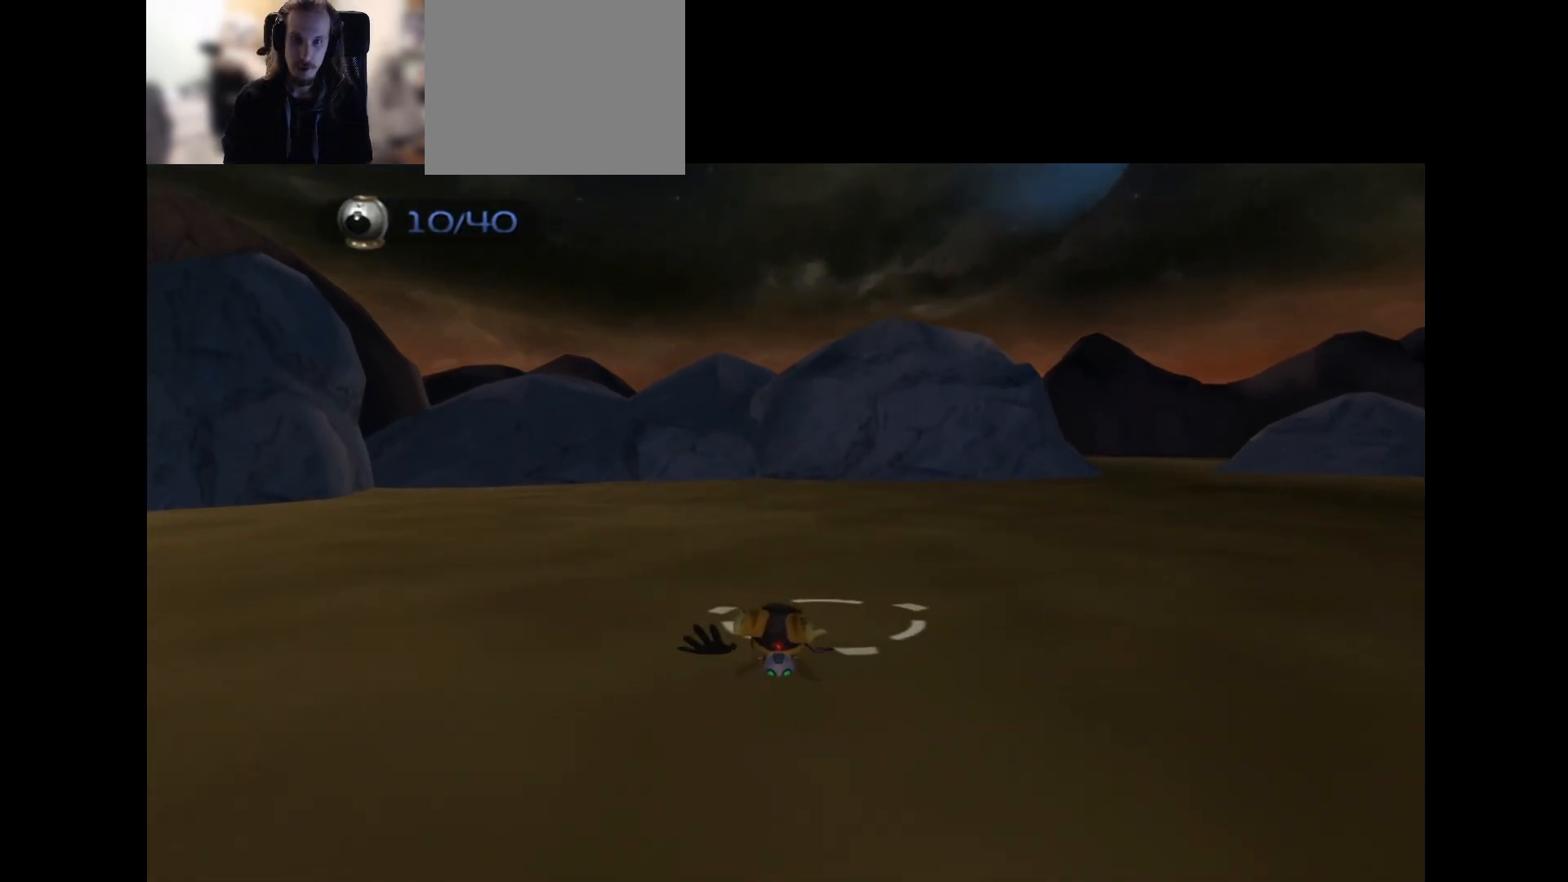
{"buttons": [], "left_stick": "center", "right_stick": "center", "events": []}
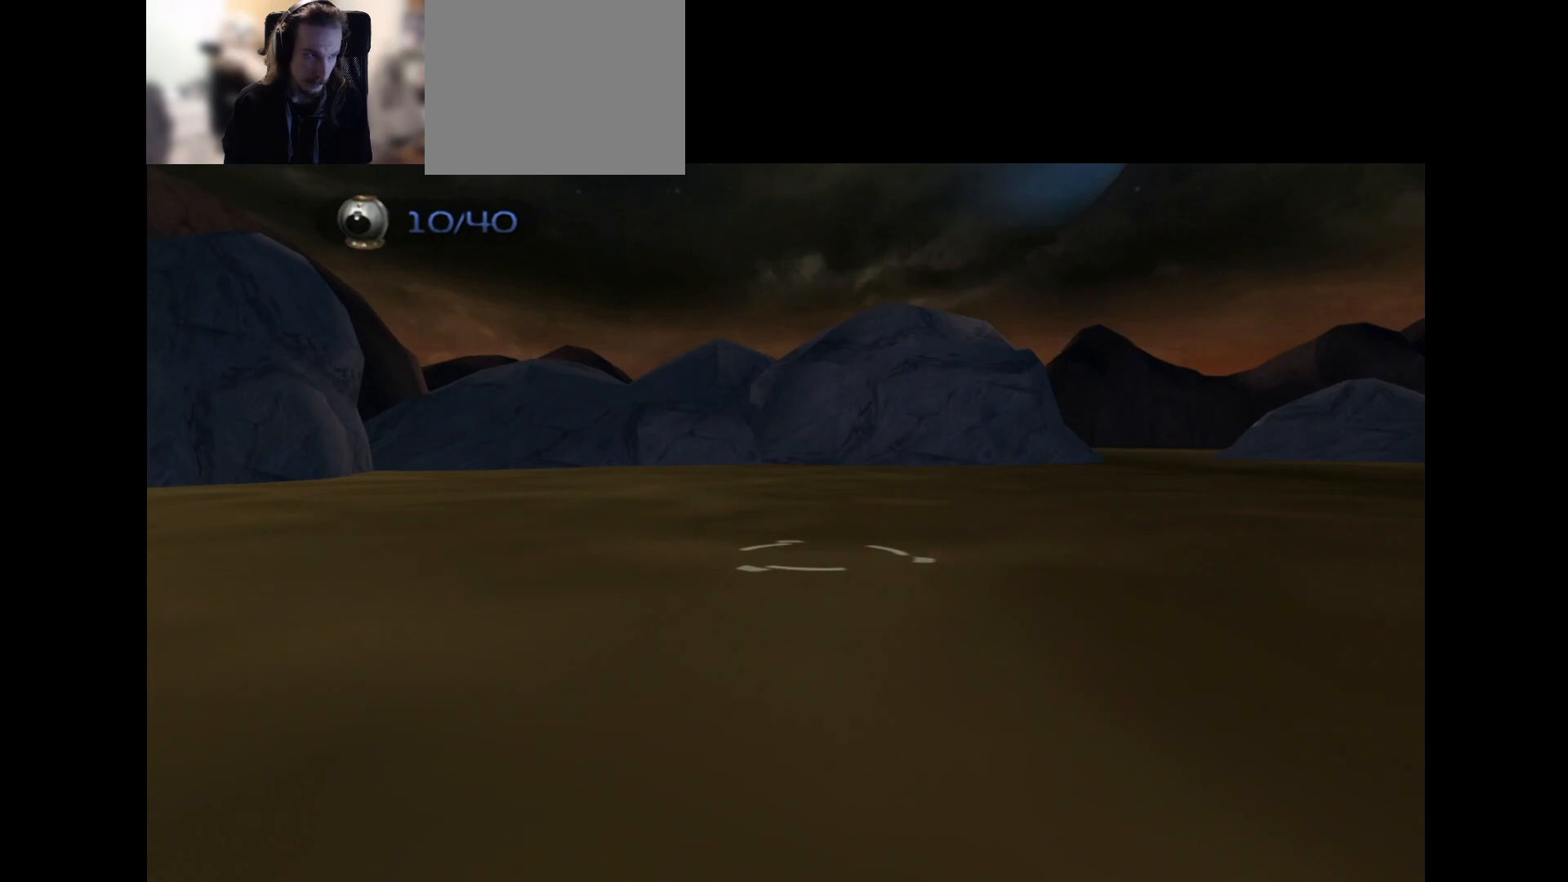
{"buttons": [], "left_stick": "center", "right_stick": "center", "events": []}
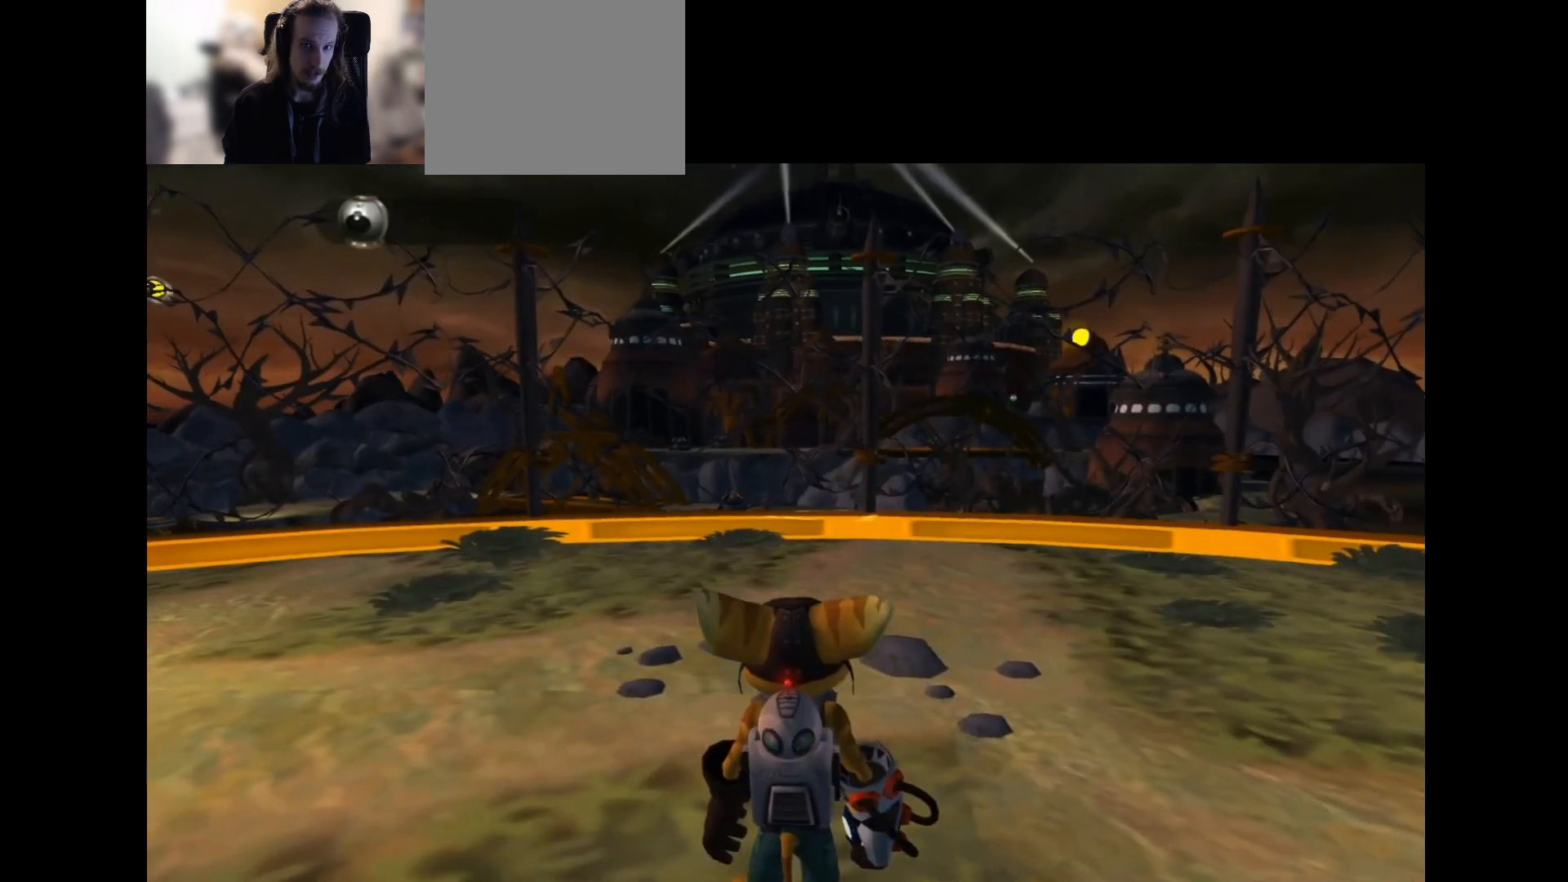
{"buttons": [], "left_stick": "center", "right_stick": "center", "events": []}
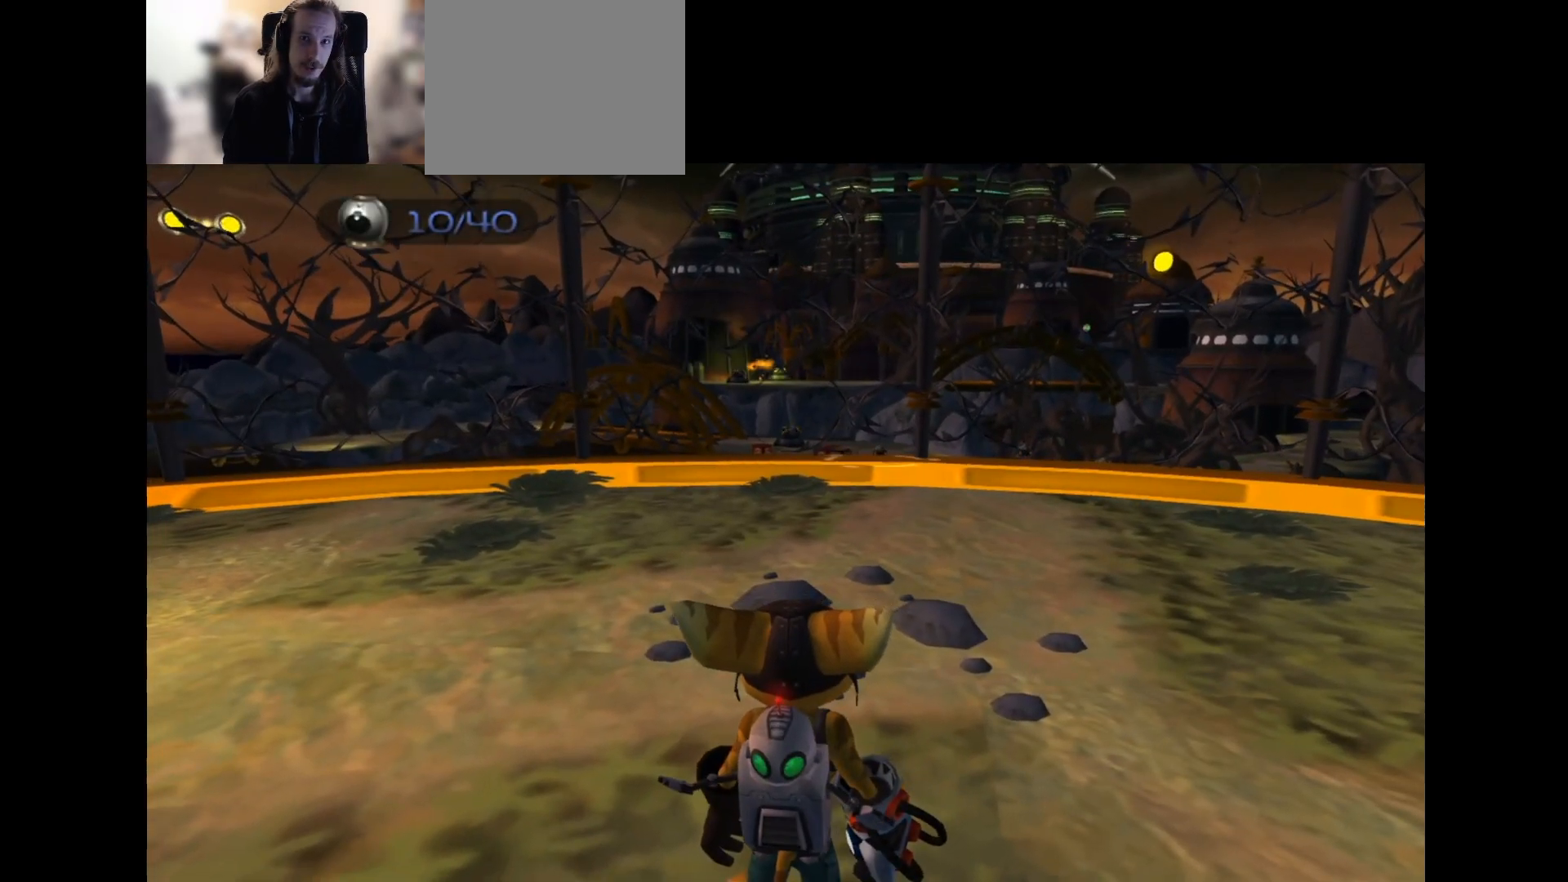
{"buttons": [], "left_stick": "center", "right_stick": "right", "events": [[417, "right_stick", "right"]]}
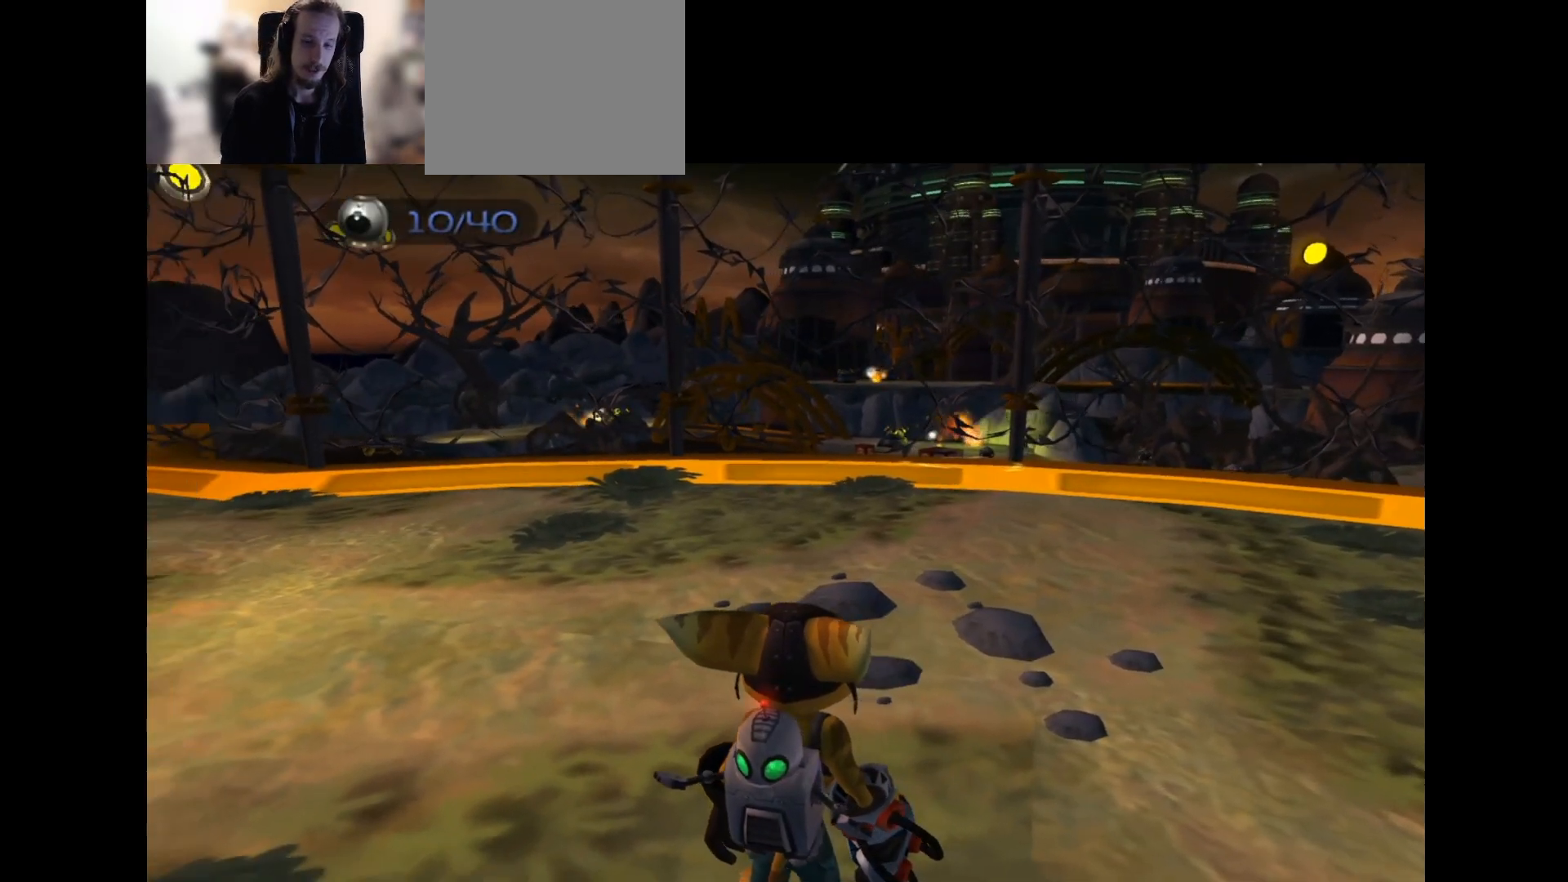
{"buttons": [], "left_stick": "center", "right_stick": "right", "events": [[83, "right_stick", "center"], [417, "right_stick", "right"]]}
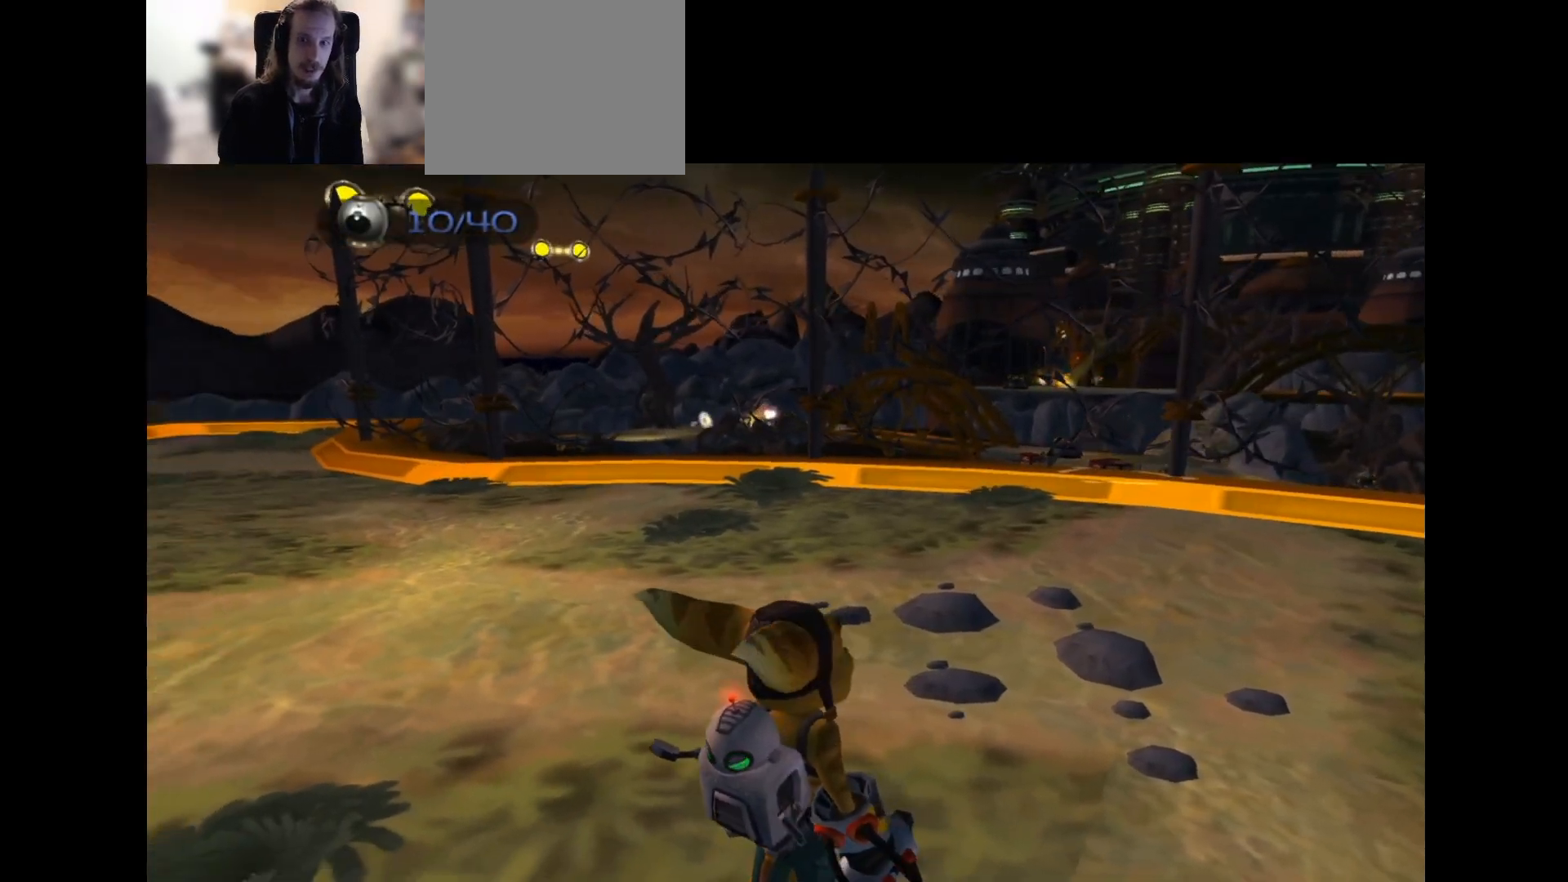
{"buttons": [], "left_stick": "center", "right_stick": "right", "events": [[83, "right_stick", "center"], [367, "right_stick", "right"]]}
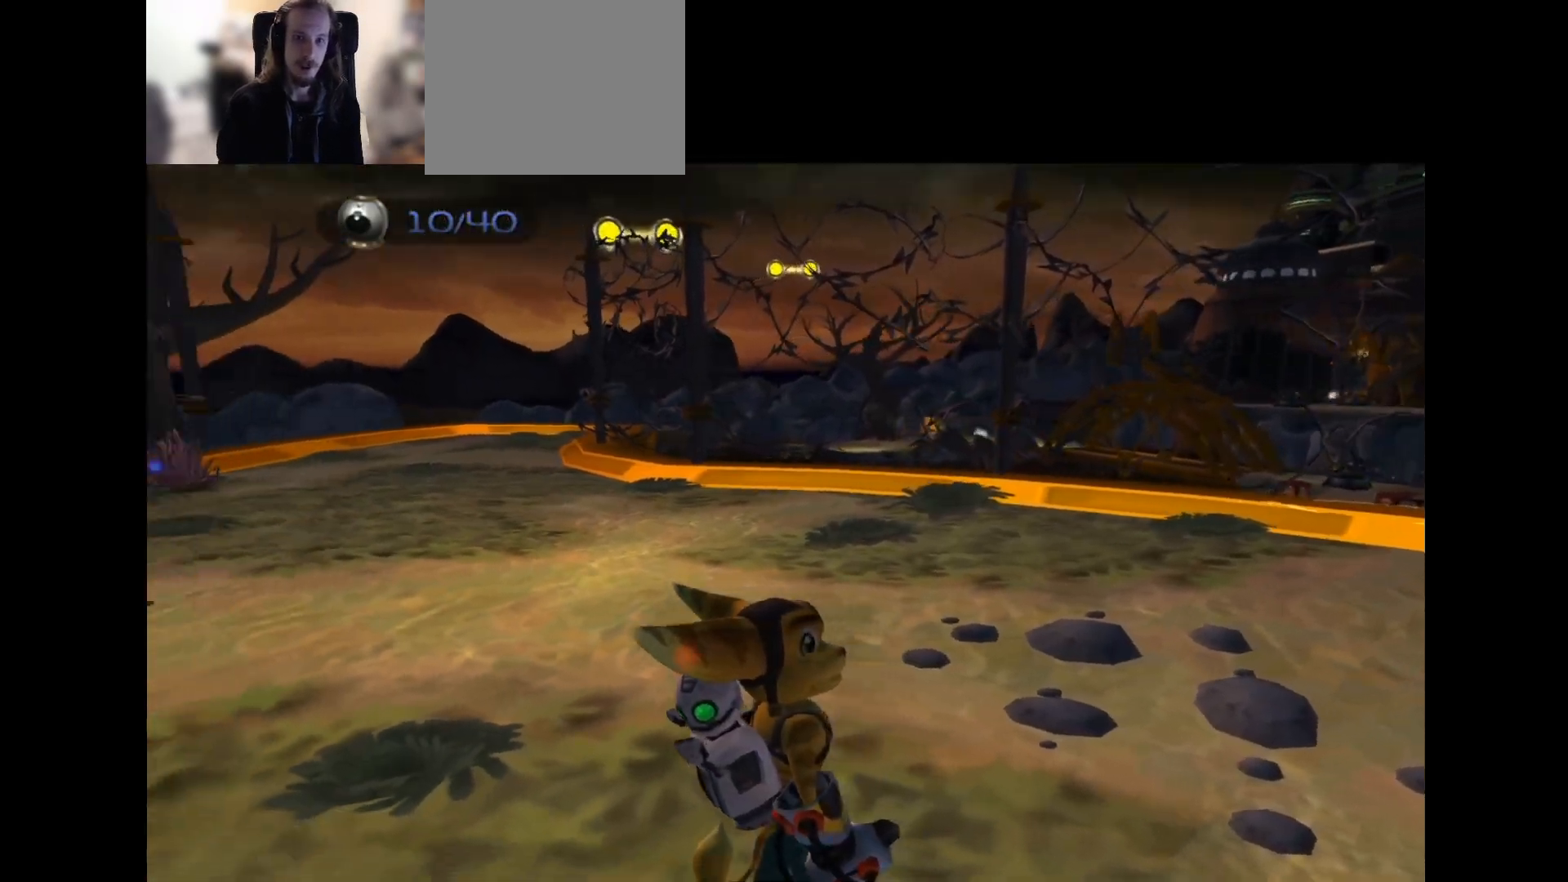
{"buttons": [], "left_stick": "center", "right_stick": "center", "events": [[250, "right_stick", "center"]]}